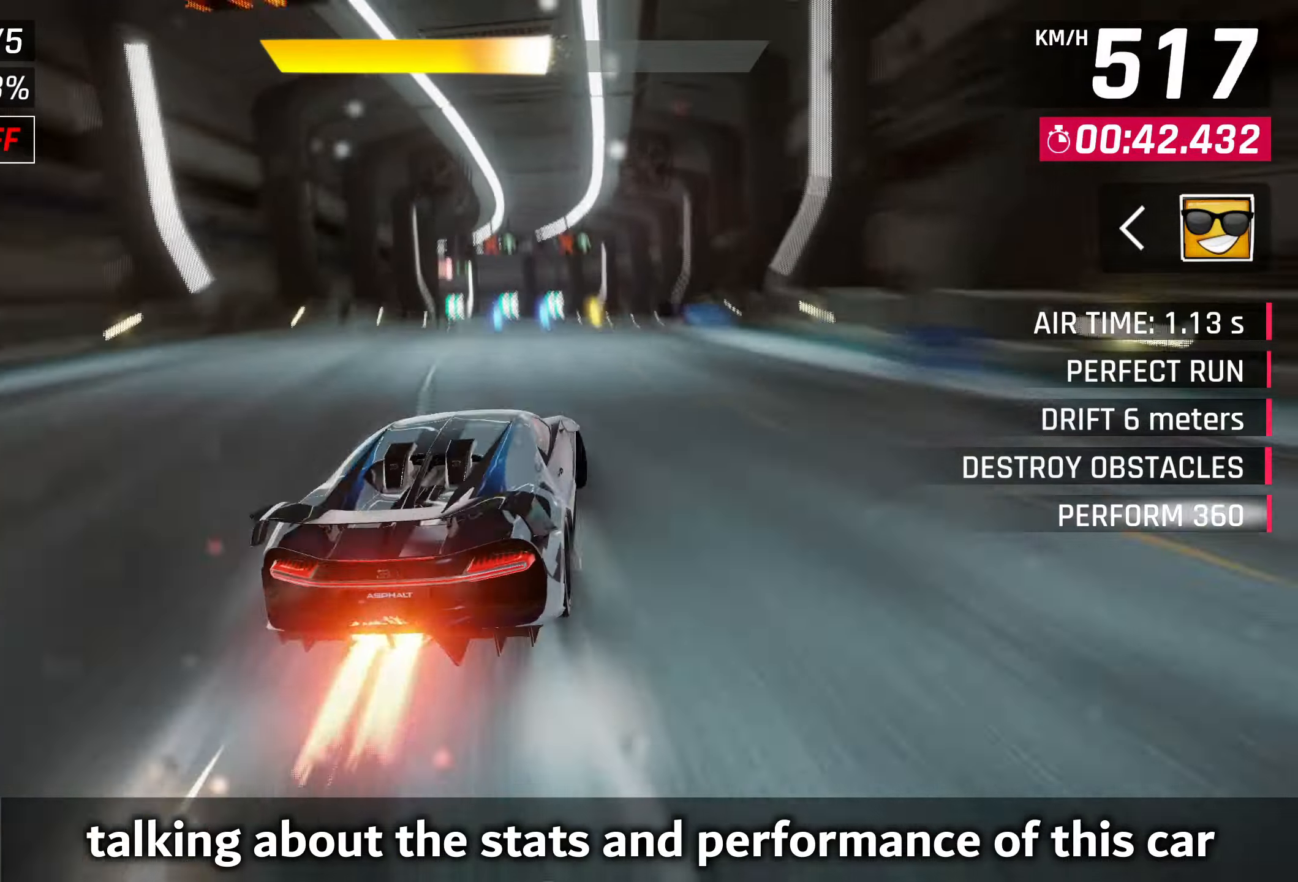
Gameplay with a controller (PlayStation layout); each line is a JSON object with the inputs held at the frame after it. "events" lists button and stick changes between this image and that frame as [ms after this image, input, new state], when the widget could be followed in between. Not read: right_stick.
{"buttons": ["R1"], "left_stick": "right", "events": [[233, "left_stick", "right"], [317, "CROSS", "down"], [383, "R1", "down"], [433, "CROSS", "up"]]}
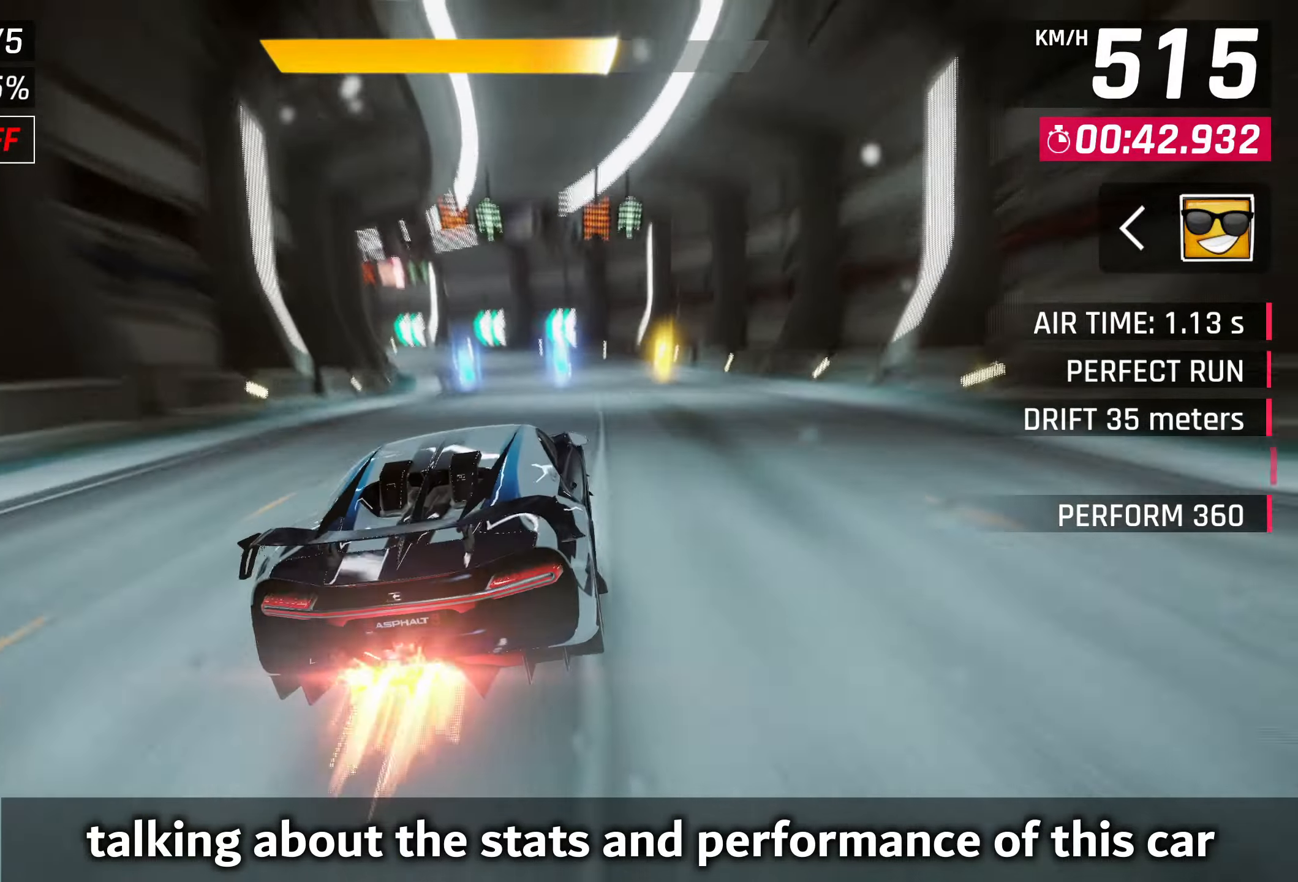
{"buttons": [], "left_stick": "left", "events": [[17, "CROSS", "down"], [17, "left_stick", "center"], [83, "R1", "up"], [133, "CROSS", "up"], [250, "left_stick", "left"], [300, "SQUARE", "down"], [433, "SQUARE", "up"]]}
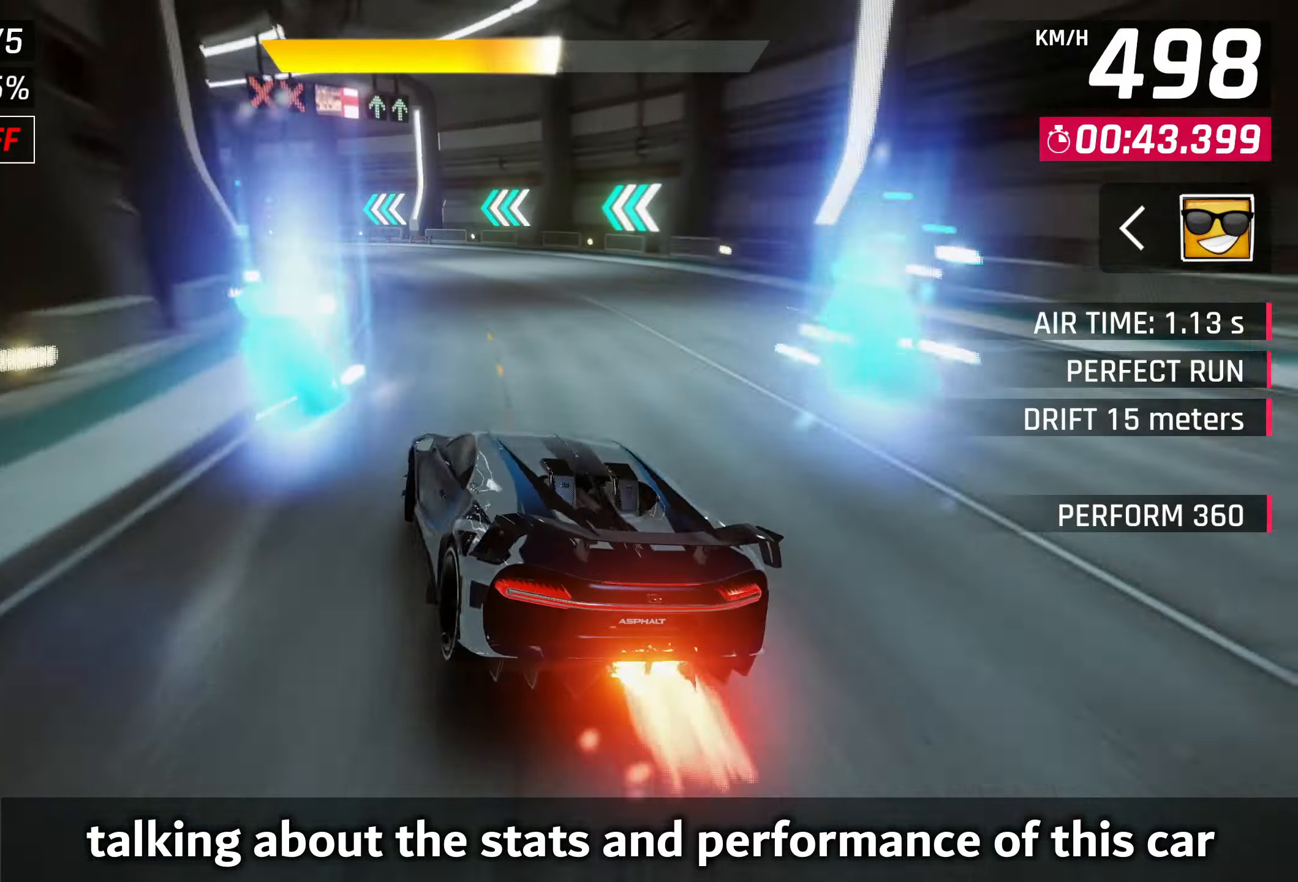
{"buttons": [], "left_stick": "left", "events": []}
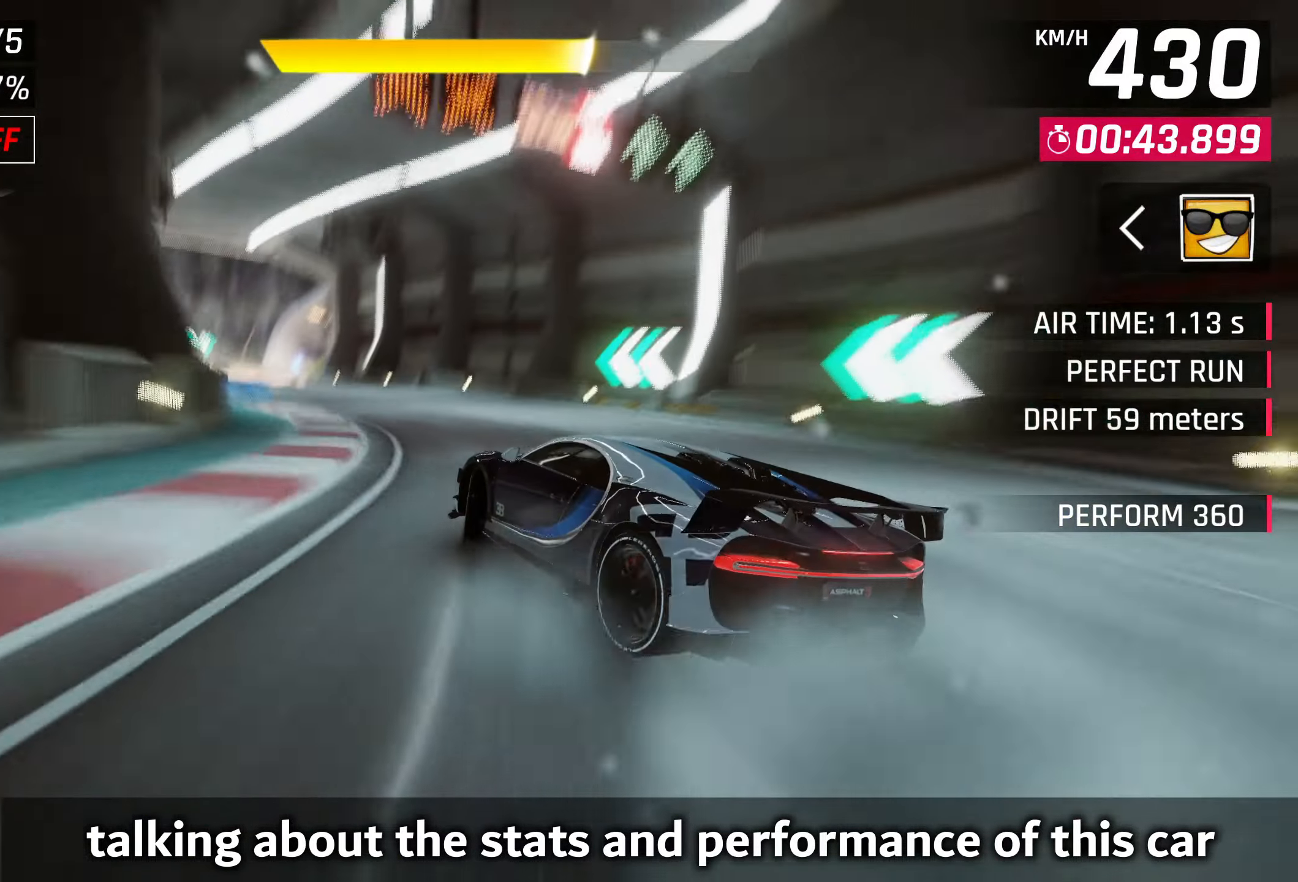
{"buttons": ["SQUARE"], "left_stick": "center", "events": [[400, "left_stick", "center"], [450, "SQUARE", "down"]]}
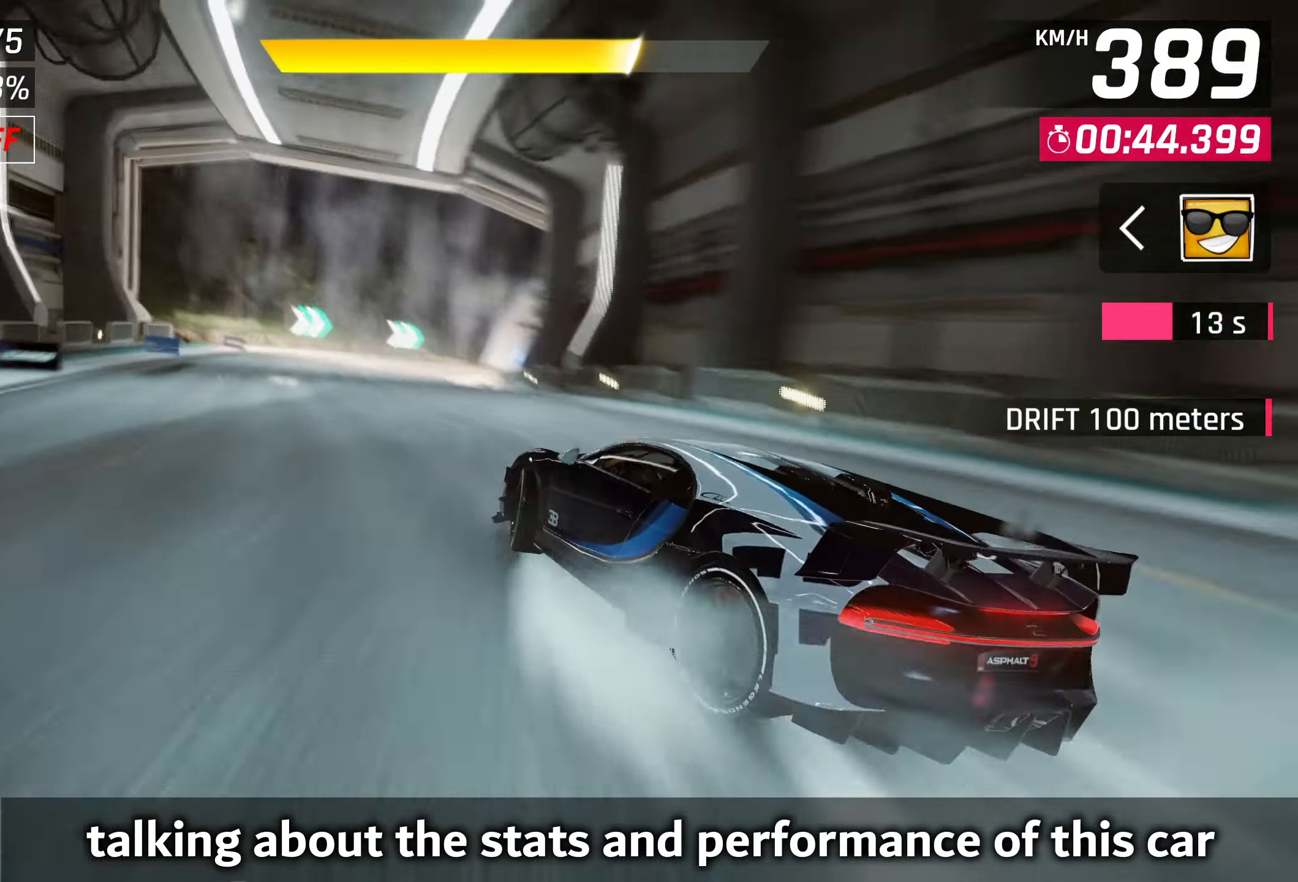
{"buttons": ["SQUARE"], "left_stick": "right", "events": [[83, "SQUARE", "up"], [183, "CROSS", "down"], [200, "R1", "down"], [350, "CROSS", "up"], [400, "R1", "up"], [450, "left_stick", "right"], [483, "SQUARE", "down"]]}
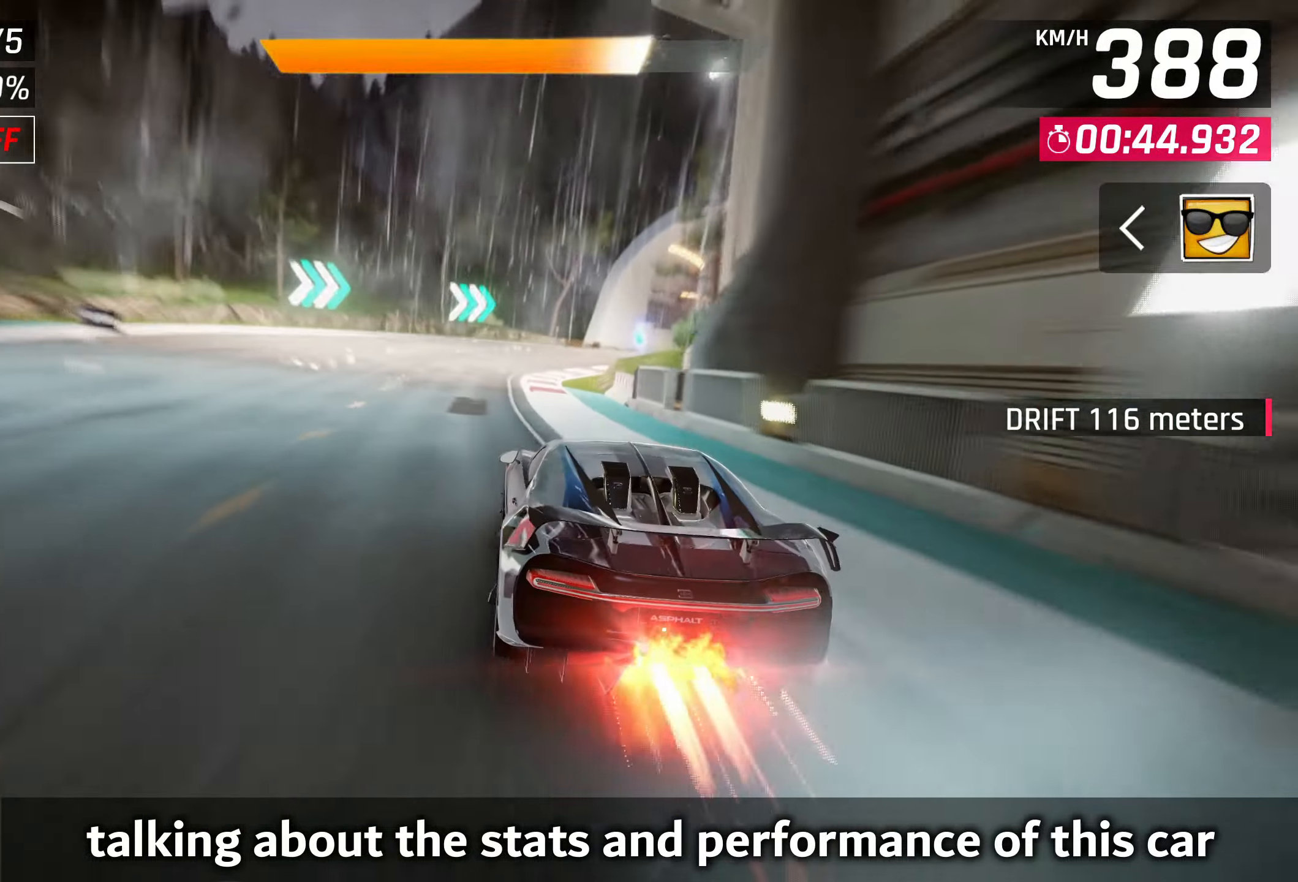
{"buttons": [], "left_stick": "right", "events": [[67, "SQUARE", "up"]]}
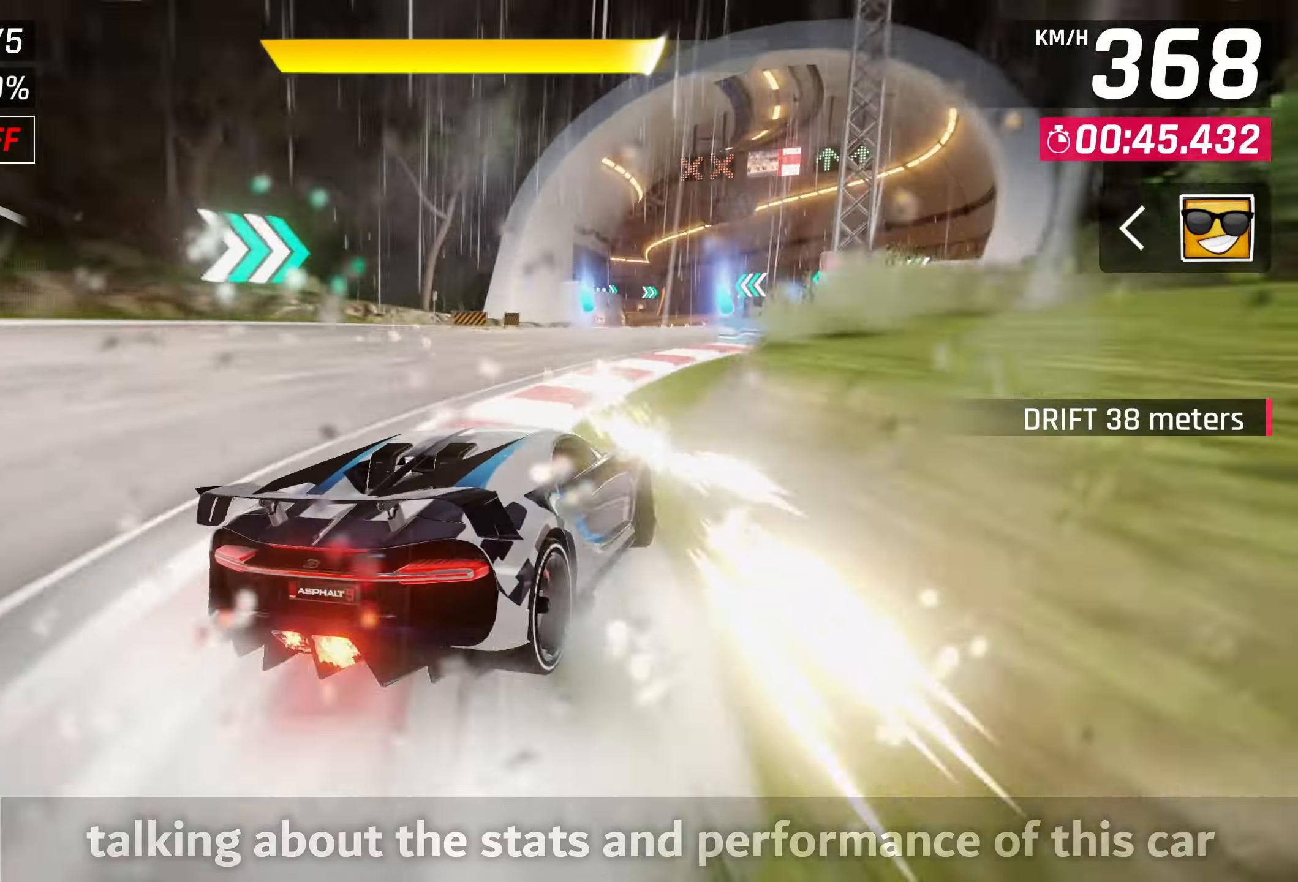
{"buttons": [], "left_stick": "center", "events": [[167, "left_stick", "center"], [200, "SQUARE", "down"], [350, "SQUARE", "up"]]}
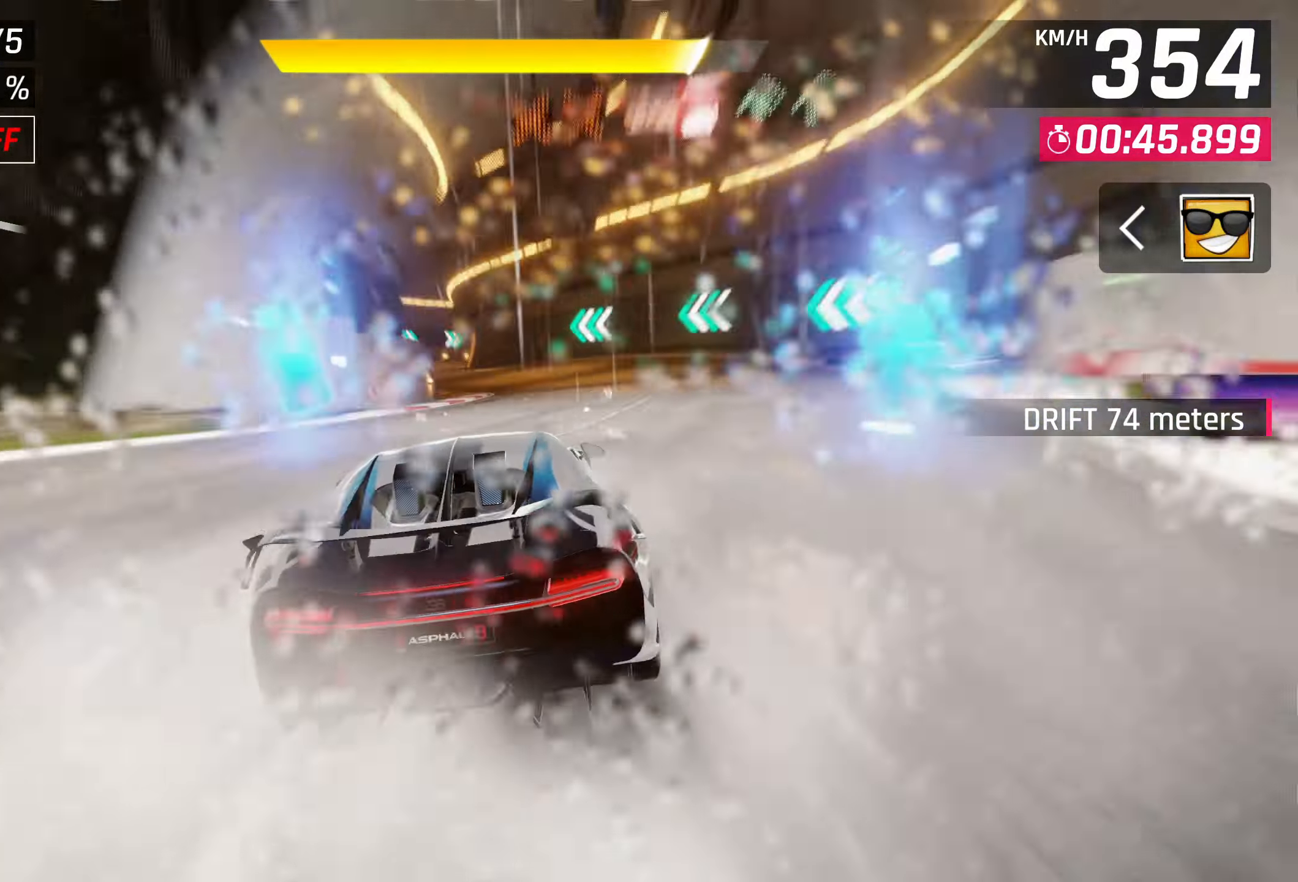
{"buttons": [], "left_stick": "center", "events": [[267, "SQUARE", "down"], [450, "SQUARE", "up"]]}
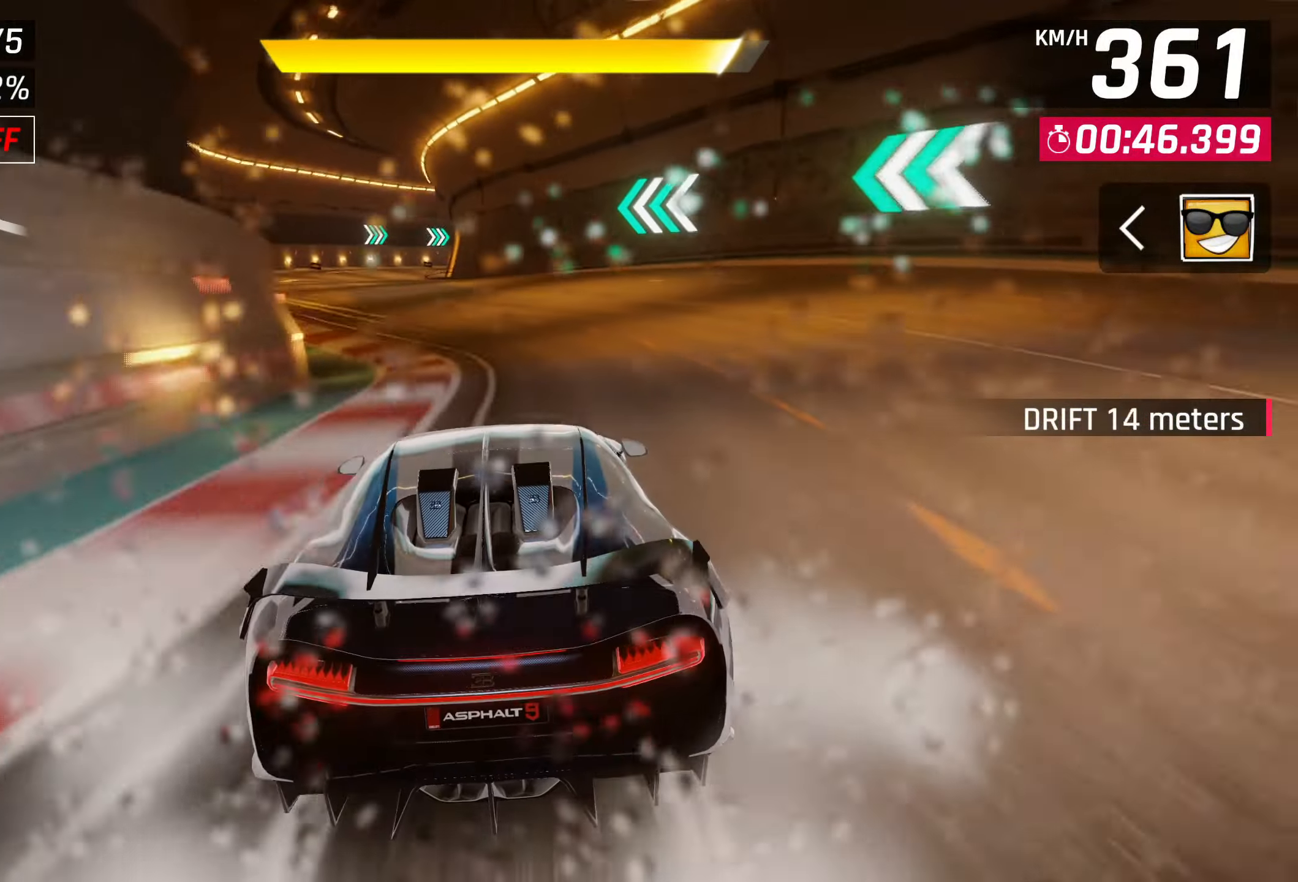
{"buttons": [], "left_stick": "left", "events": [[167, "CROSS", "down"], [167, "left_stick", "left"], [300, "CROSS", "up"], [417, "CROSS", "down"], [483, "CROSS", "up"]]}
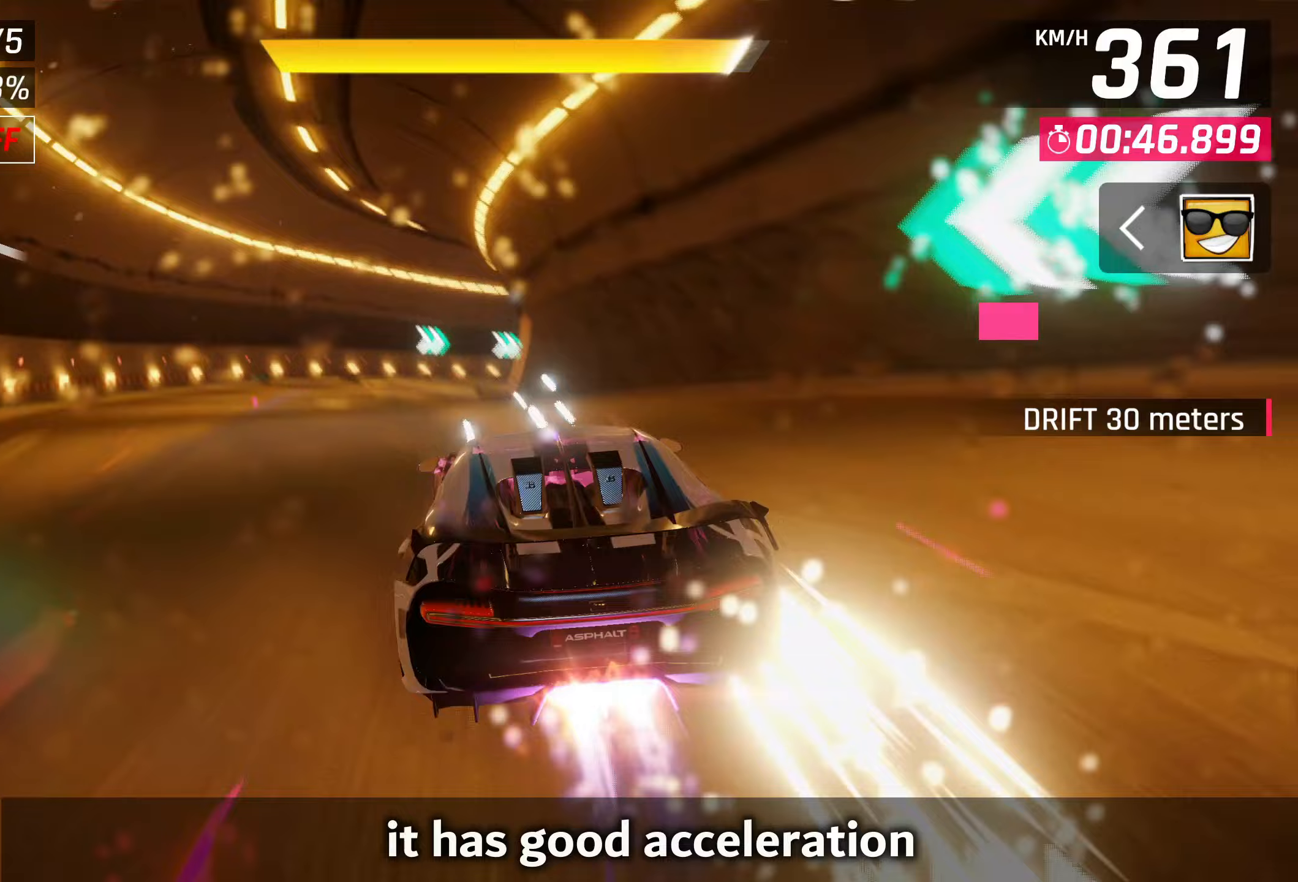
{"buttons": [], "left_stick": "center", "events": [[50, "CROSS", "down"], [133, "CROSS", "up"], [200, "CROSS", "down"], [333, "CROSS", "up"], [500, "left_stick", "center"]]}
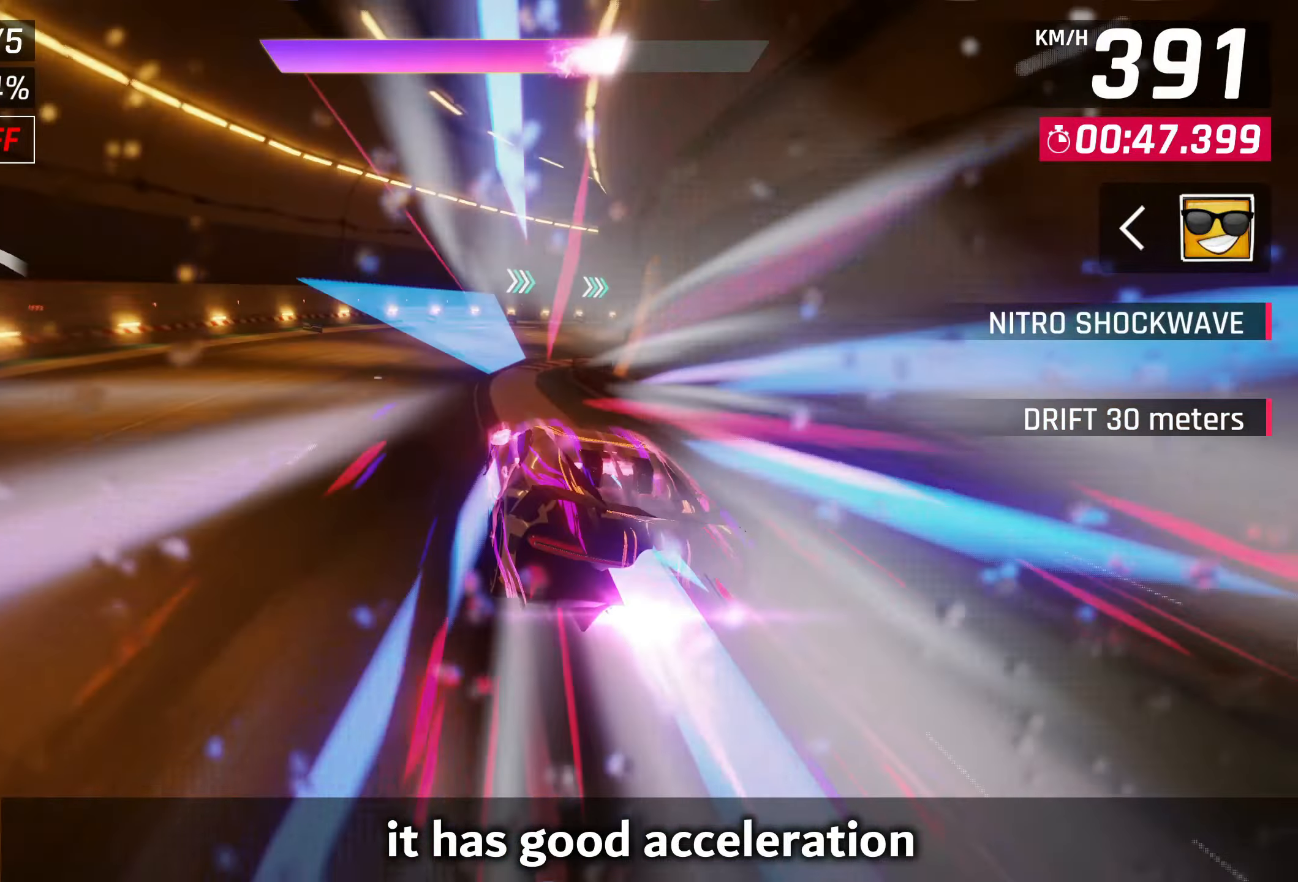
{"buttons": [], "left_stick": "right", "events": [[33, "SQUARE", "down"], [83, "left_stick", "right"], [150, "SQUARE", "up"]]}
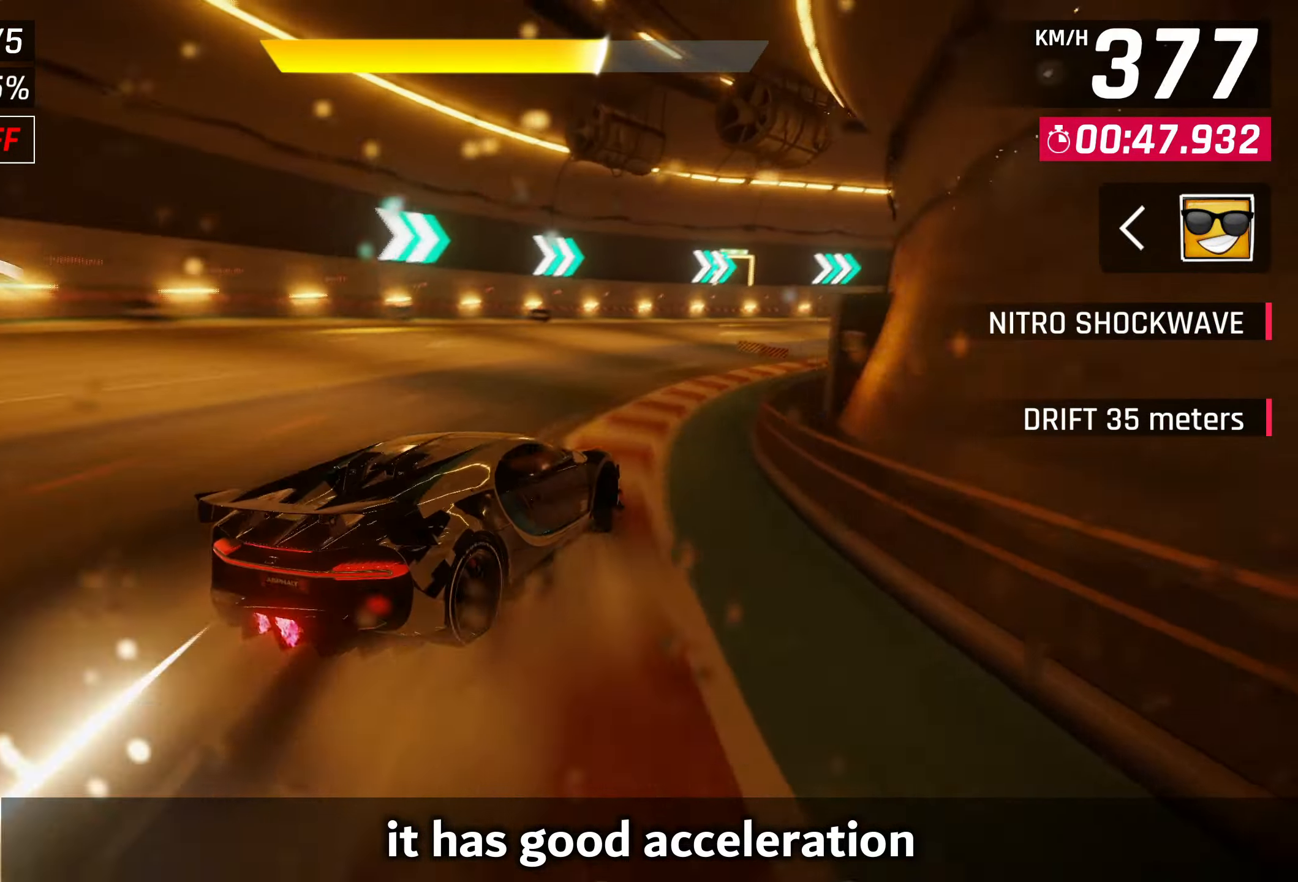
{"buttons": [], "left_stick": "right", "events": []}
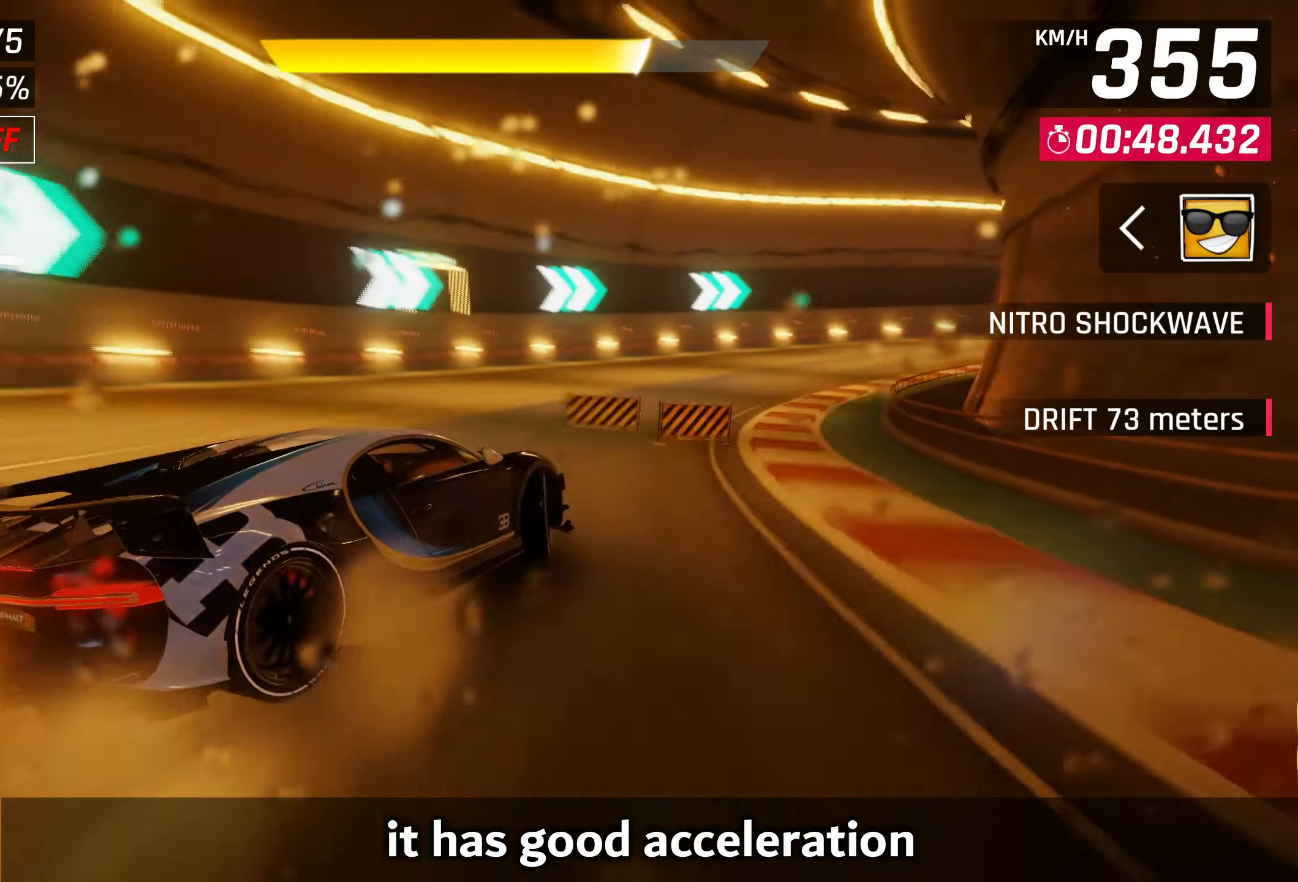
{"buttons": [], "left_stick": "right", "events": []}
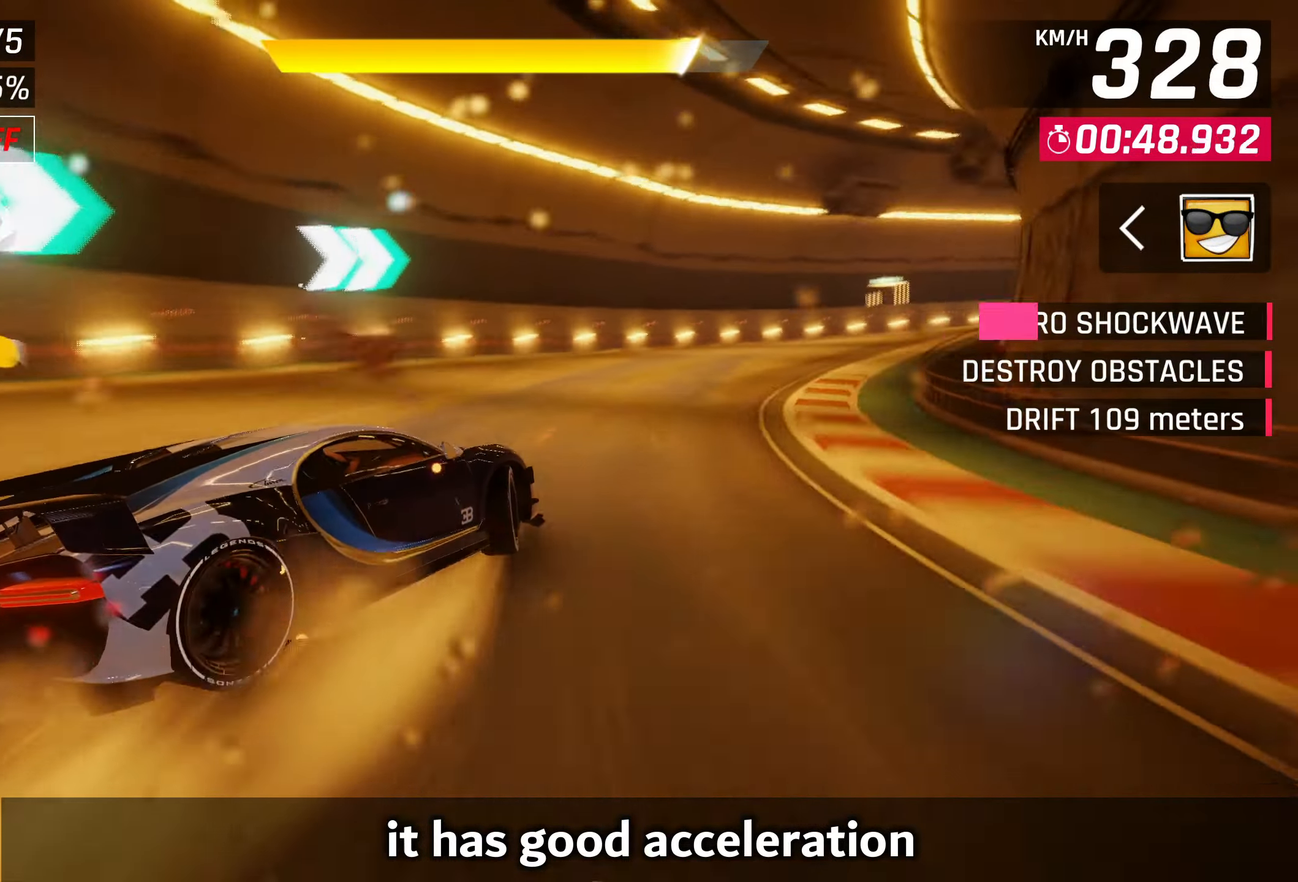
{"buttons": [], "left_stick": "right", "events": []}
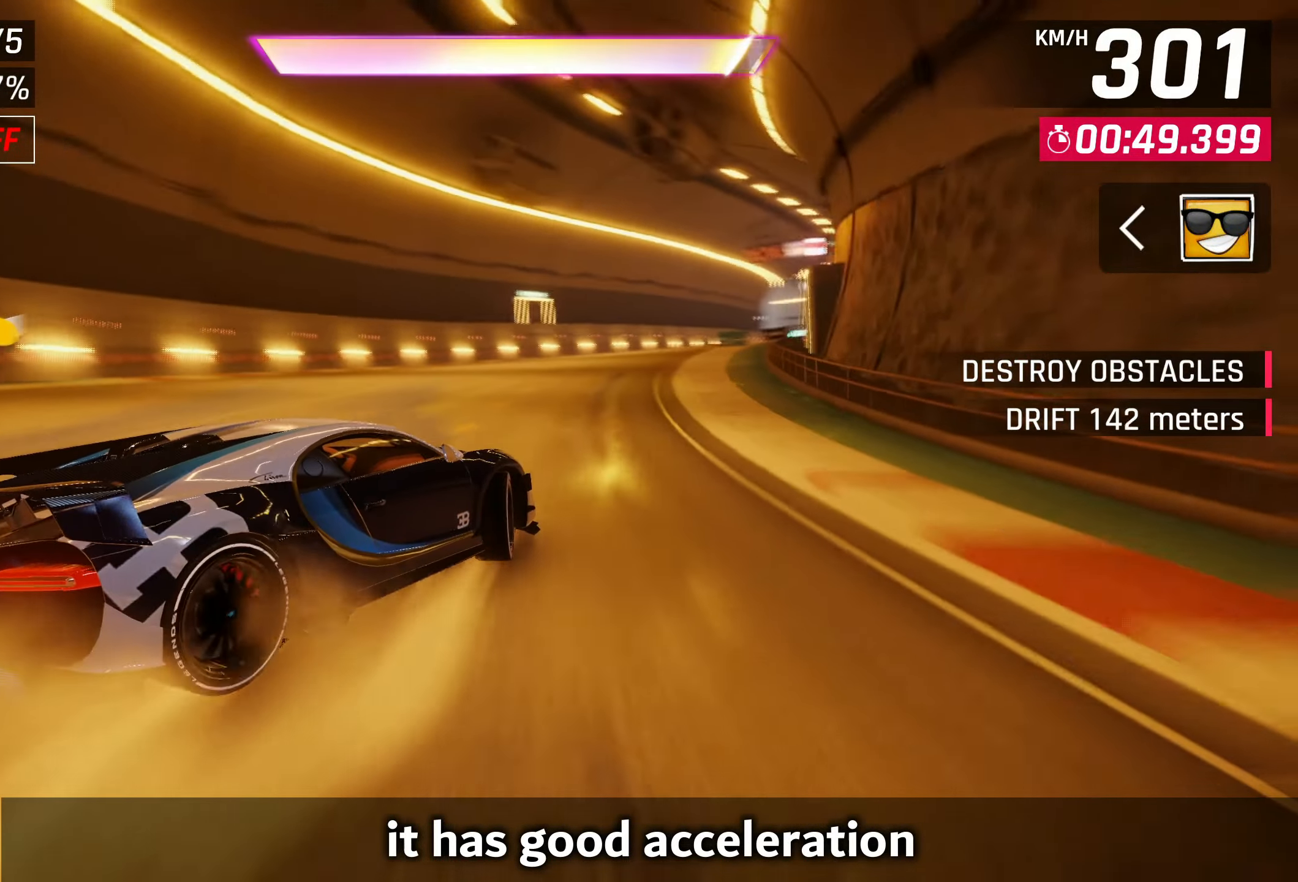
{"buttons": ["CROSS"], "left_stick": "right", "events": [[50, "SQUARE", "down"], [50, "left_stick", "center"], [167, "SQUARE", "up"], [267, "CROSS", "down"], [317, "left_stick", "right"], [383, "CROSS", "up"], [500, "CROSS", "down"]]}
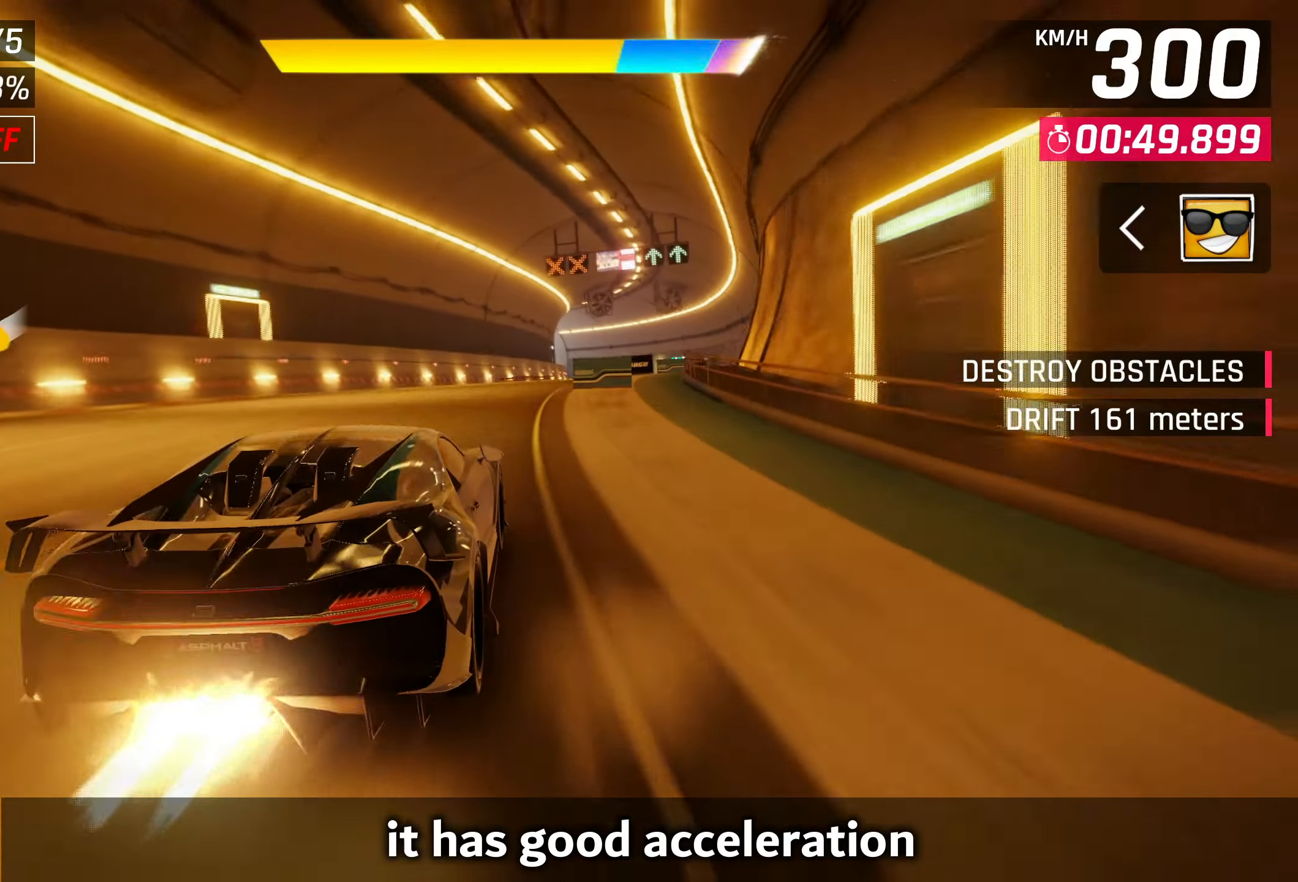
{"buttons": [], "left_stick": "center", "events": [[67, "CROSS", "up"], [100, "left_stick", "center"], [217, "CROSS", "down"], [267, "CROSS", "up"]]}
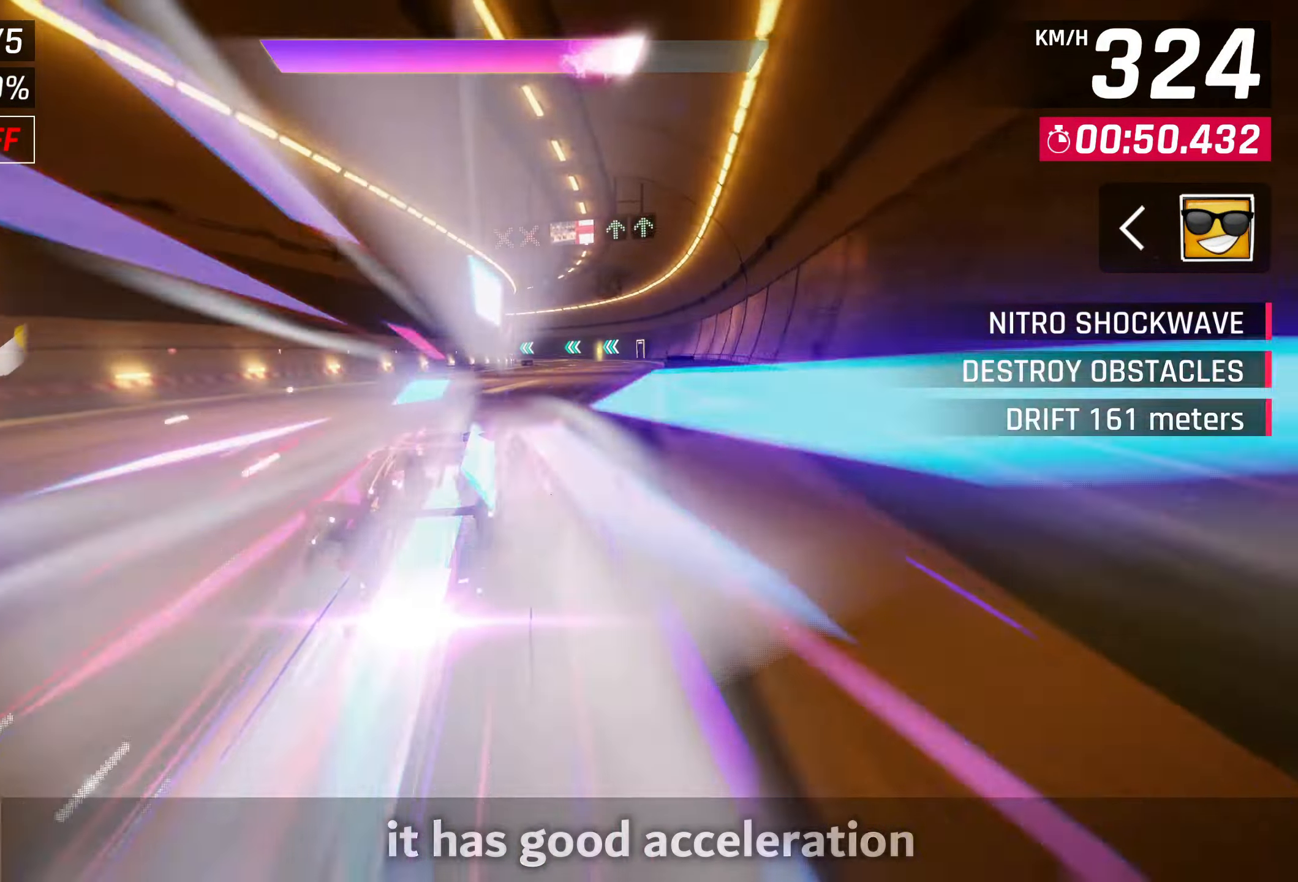
{"buttons": [], "left_stick": "center", "events": []}
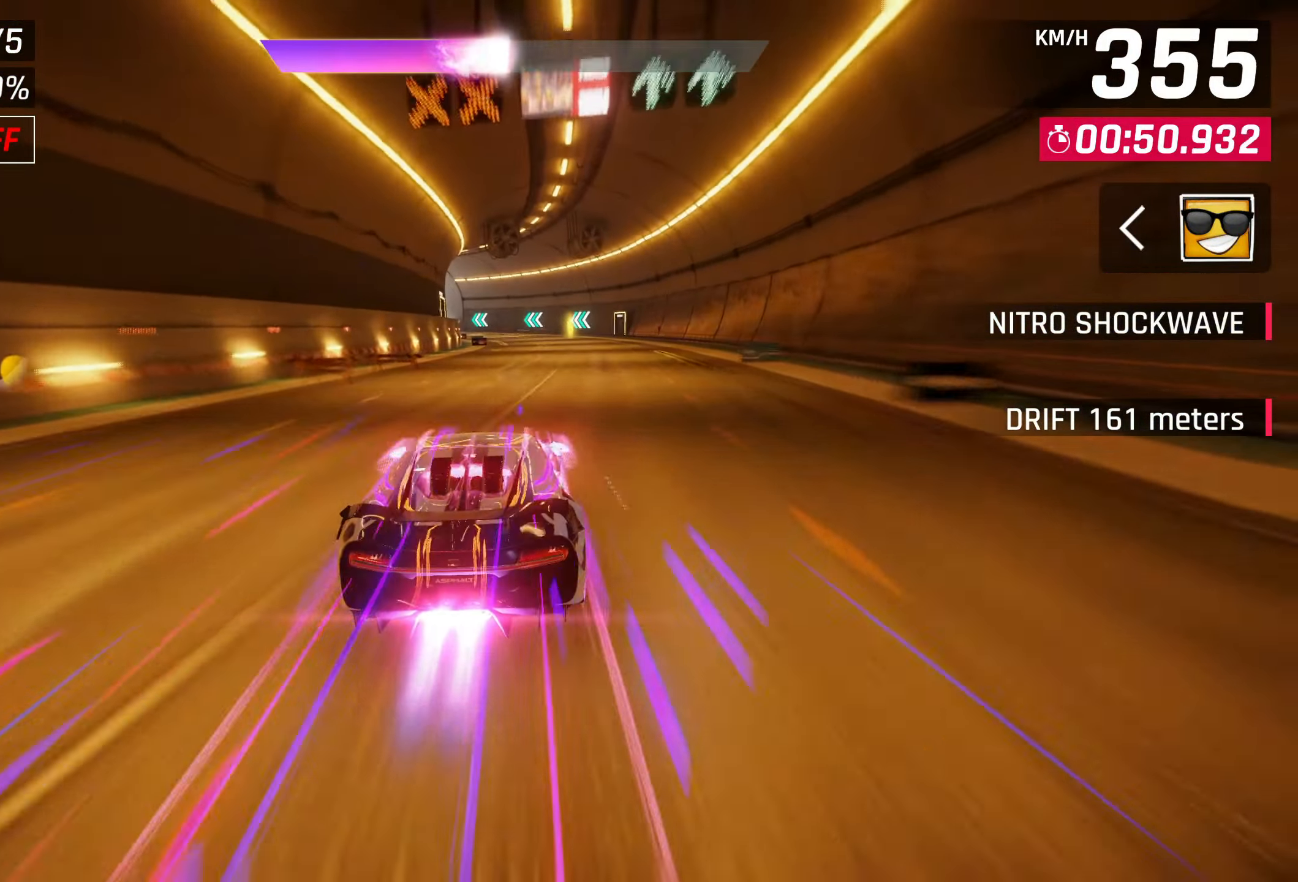
{"buttons": [], "left_stick": "center", "events": []}
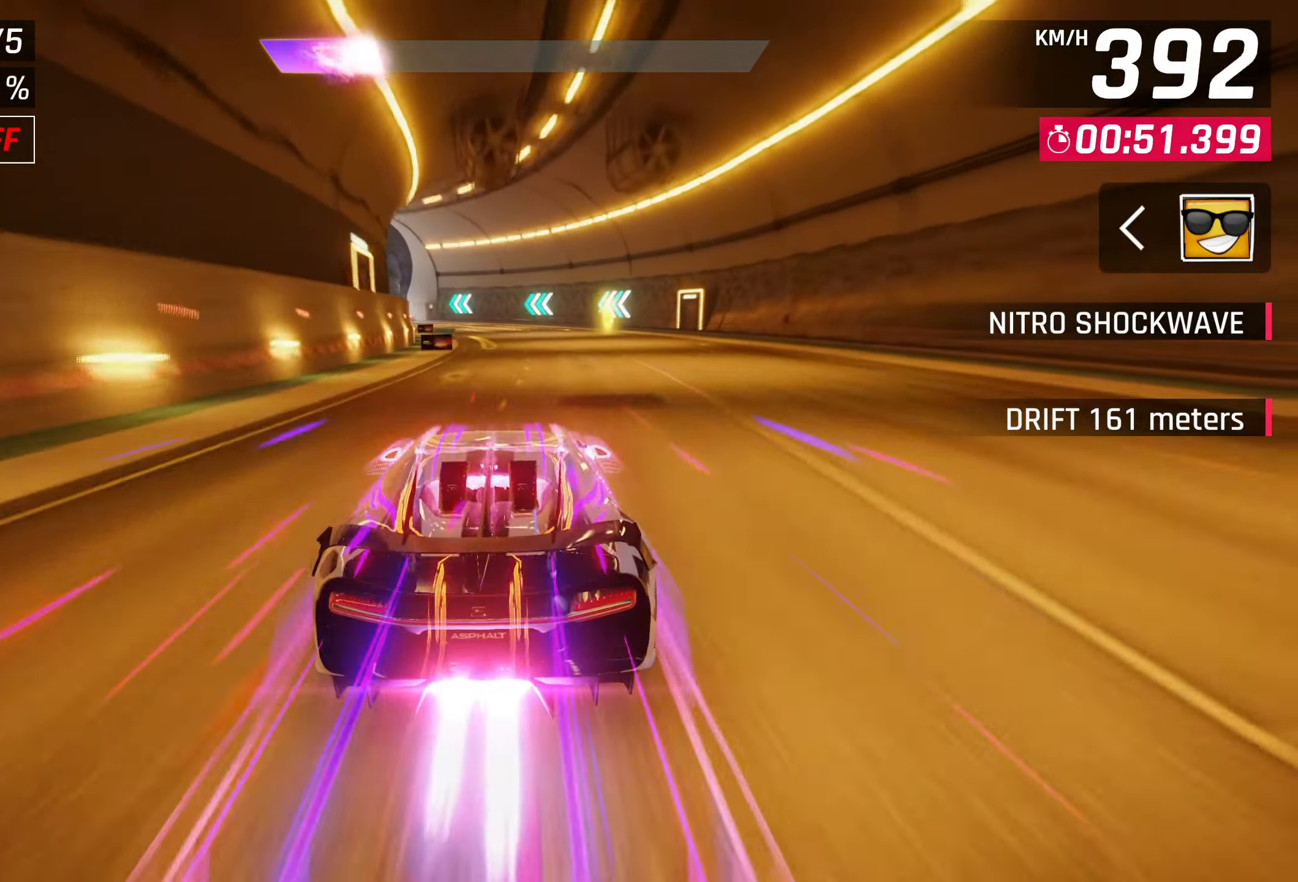
{"buttons": ["SQUARE"], "left_stick": "left", "events": [[400, "SQUARE", "down"], [450, "left_stick", "left"]]}
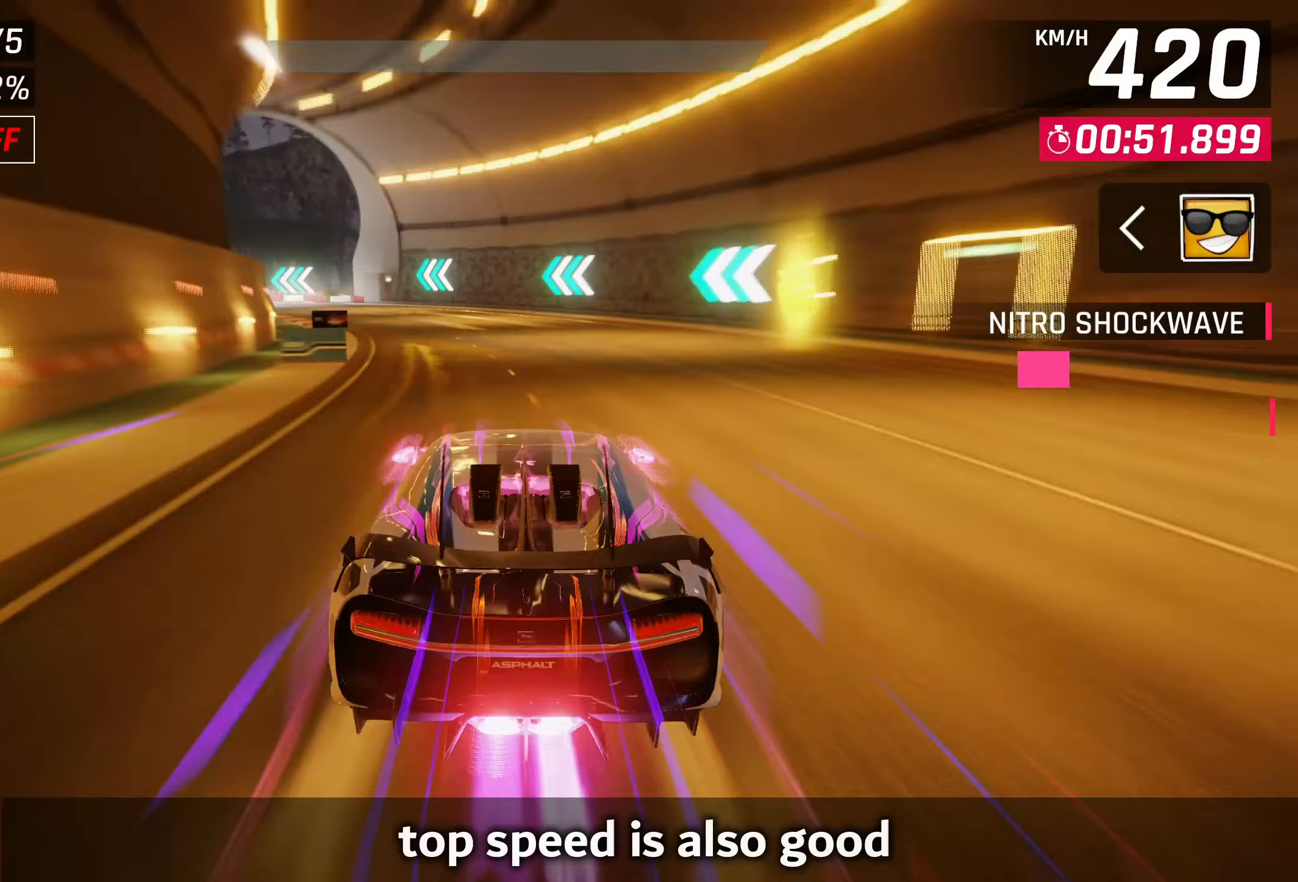
{"buttons": [], "left_stick": "left", "events": [[17, "SQUARE", "up"]]}
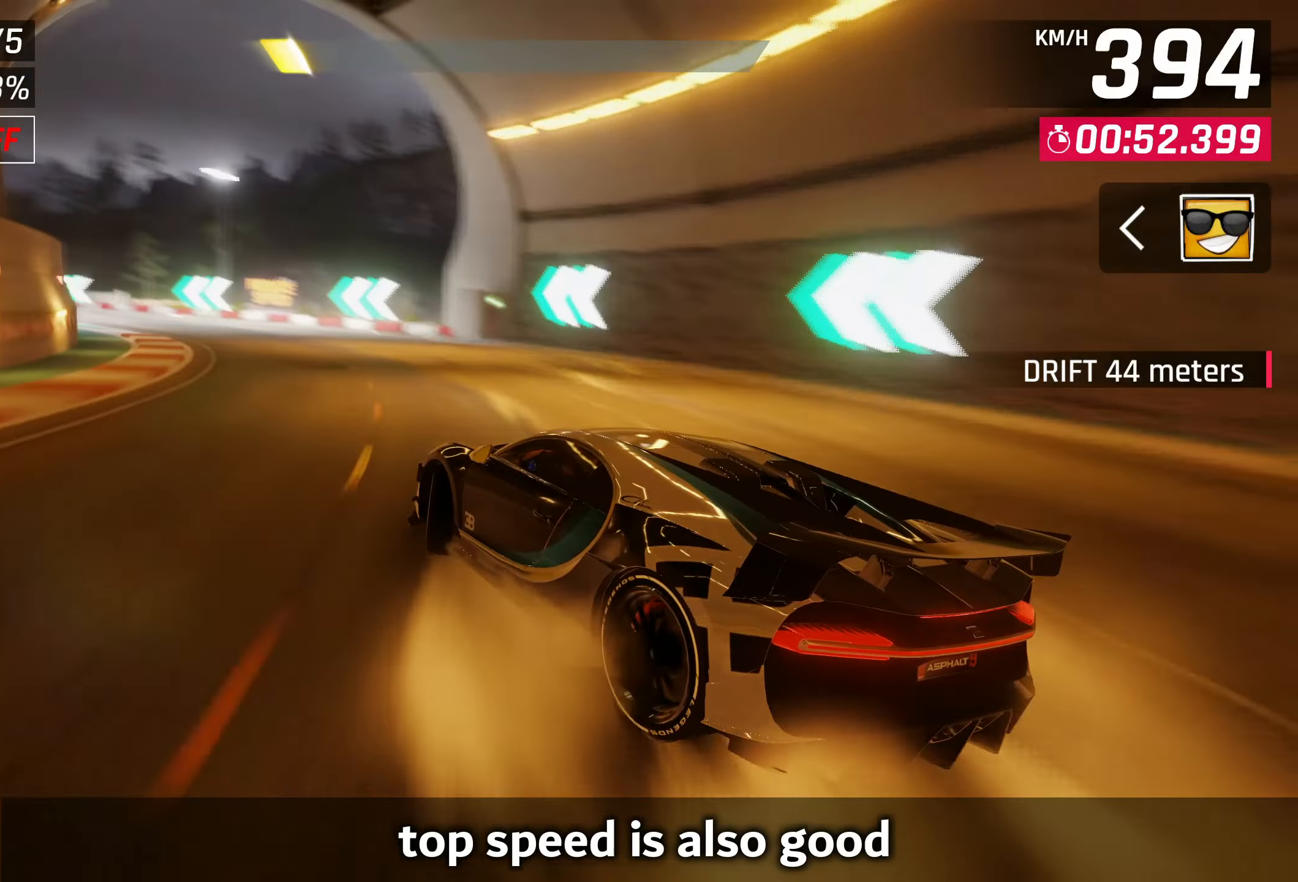
{"buttons": [], "left_stick": "left", "events": []}
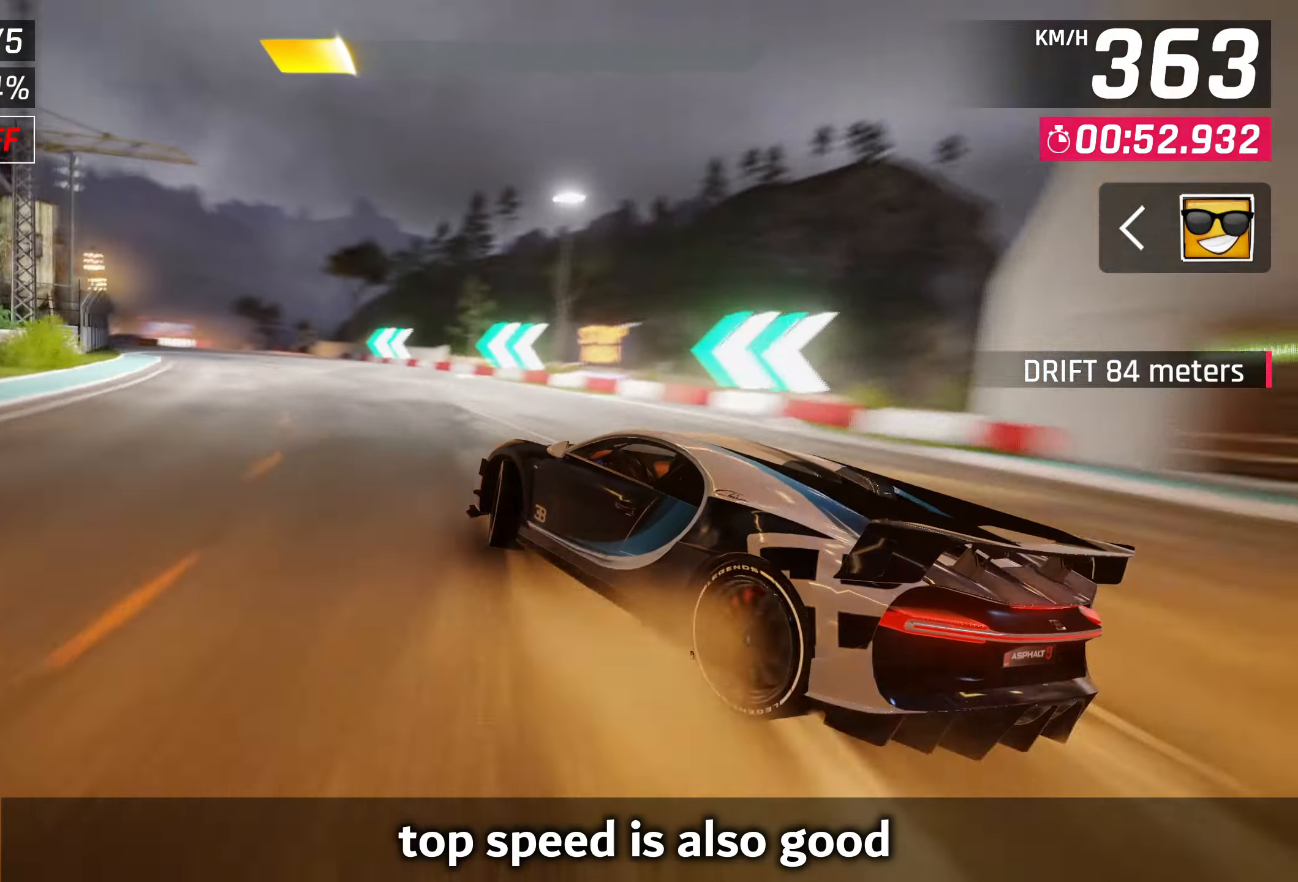
{"buttons": [], "left_stick": "center", "events": [[267, "left_stick", "center"], [350, "SQUARE", "down"], [433, "SQUARE", "up"]]}
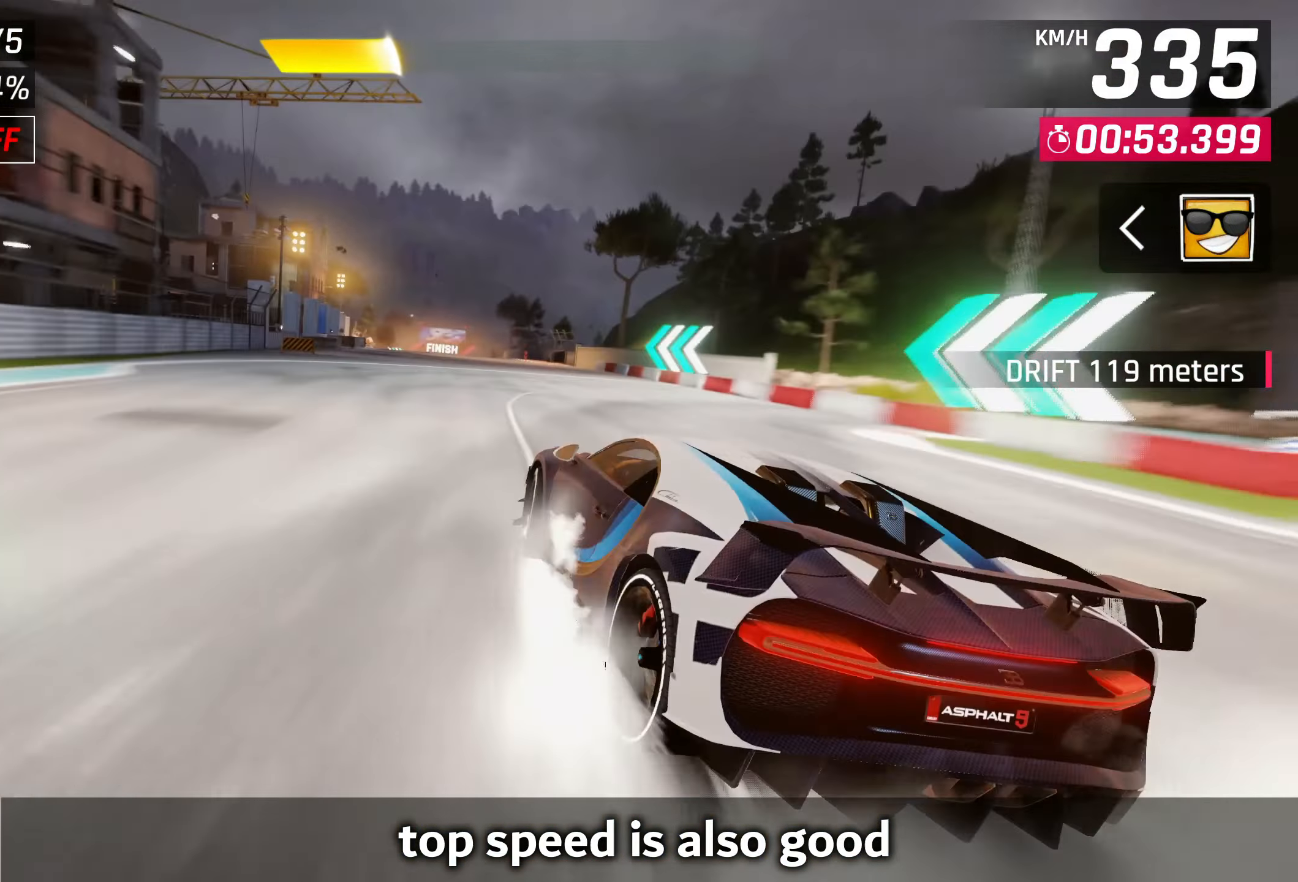
{"buttons": [], "left_stick": "center", "events": []}
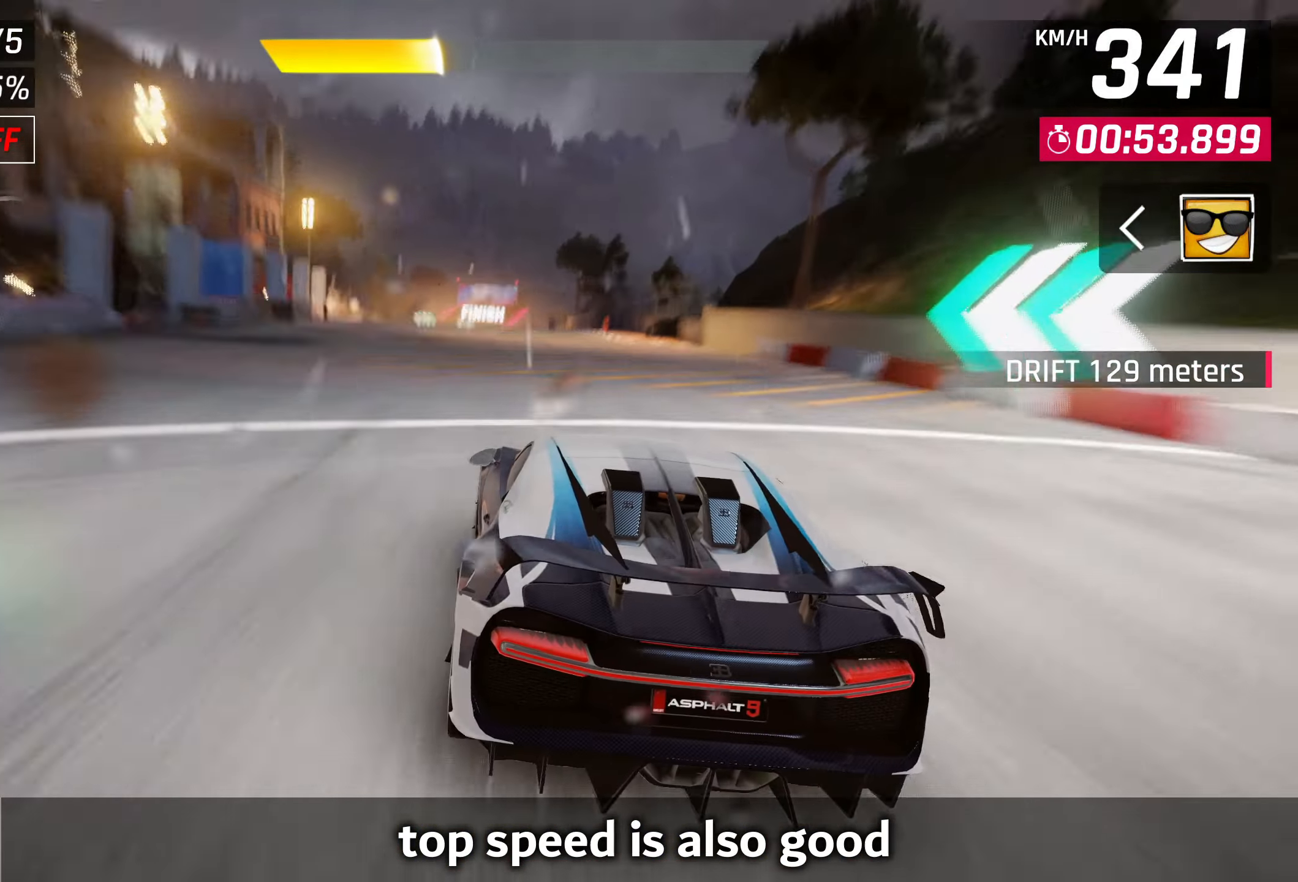
{"buttons": [], "left_stick": "center", "events": []}
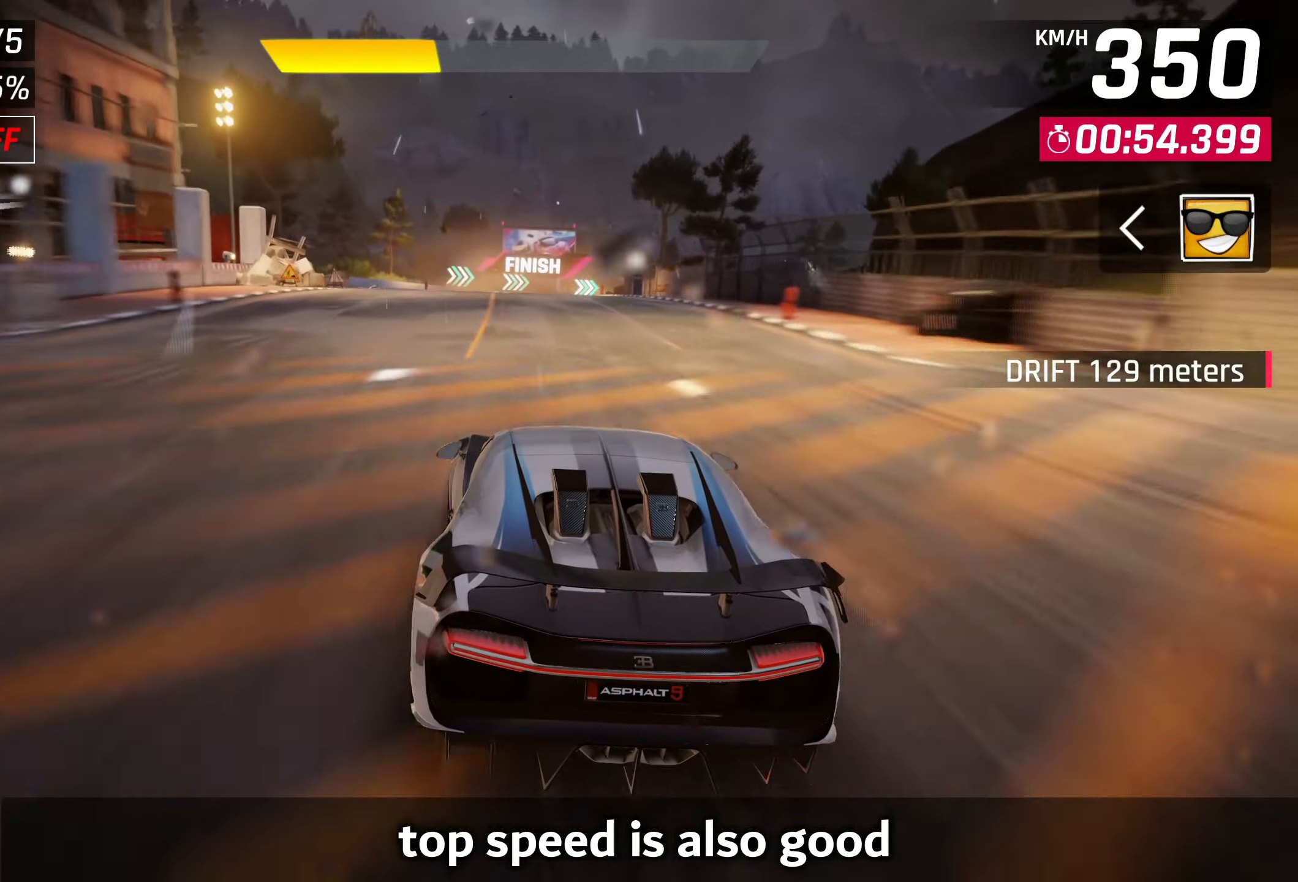
{"buttons": [], "left_stick": "center", "events": []}
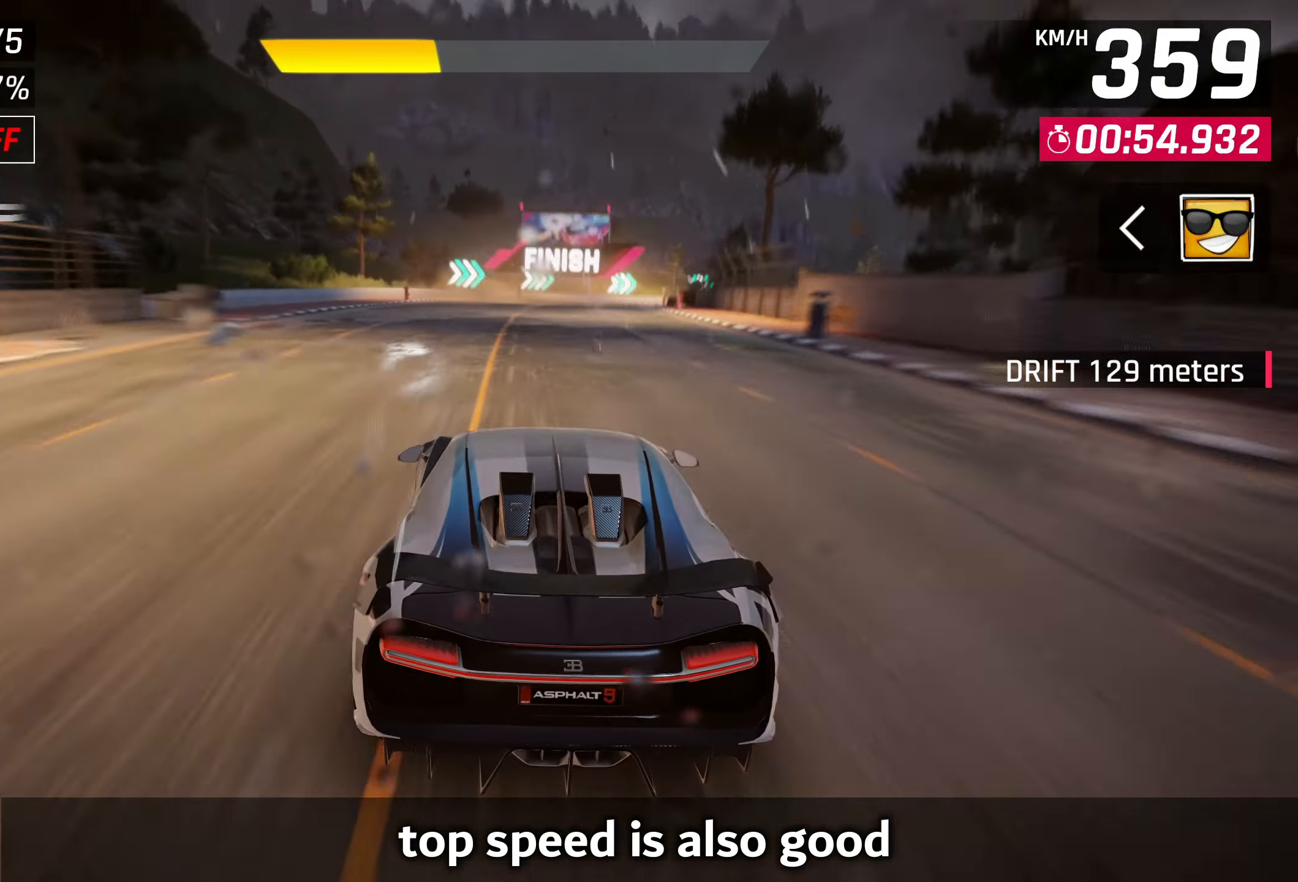
{"buttons": ["CROSS"], "left_stick": "right", "events": [[50, "CROSS", "down"], [117, "CROSS", "up"], [117, "left_stick", "right"], [267, "CROSS", "down"], [350, "CROSS", "up"], [467, "CROSS", "down"]]}
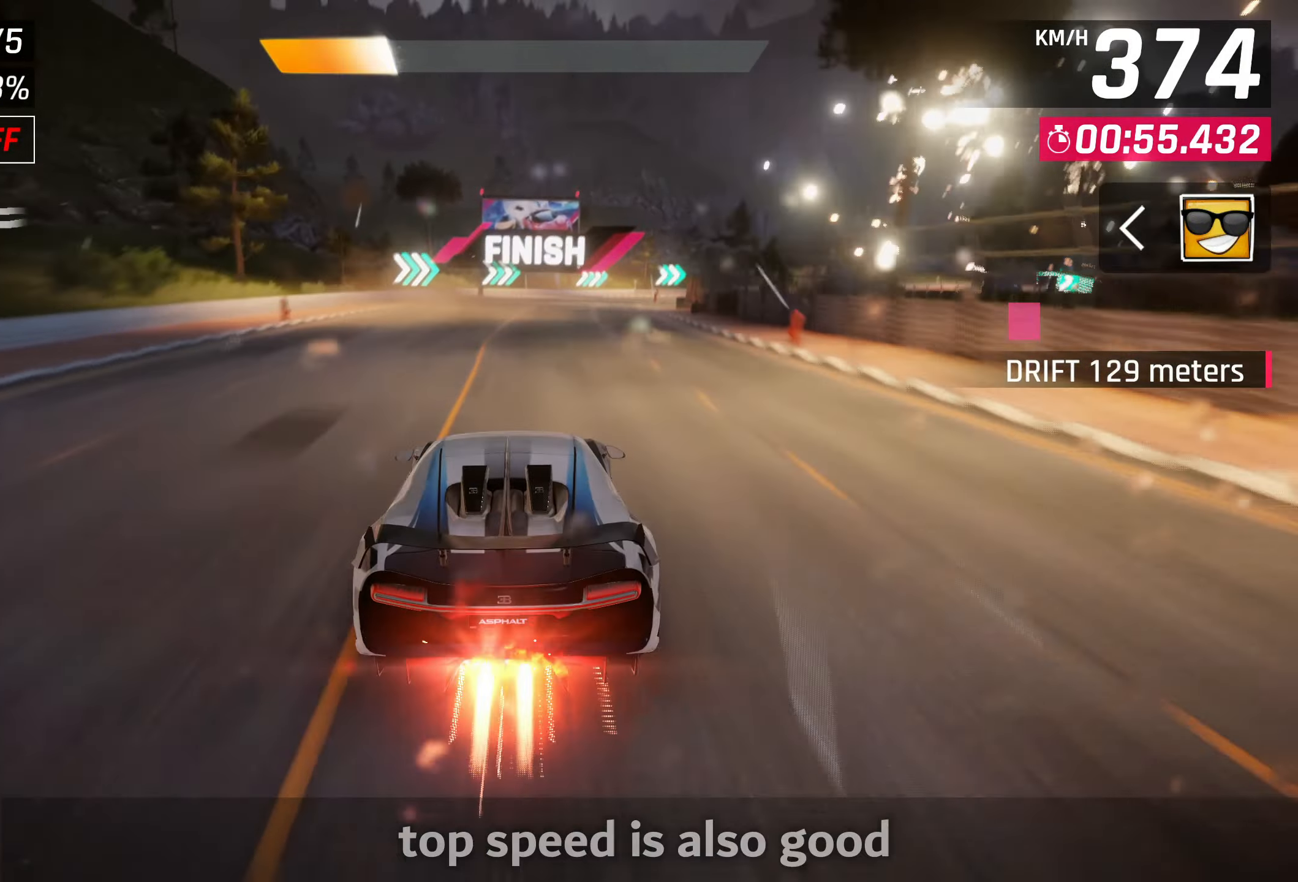
{"buttons": [], "left_stick": "right", "events": [[17, "CROSS", "up"], [100, "CROSS", "down"], [167, "CROSS", "up"], [283, "CROSS", "down"], [333, "CROSS", "up"]]}
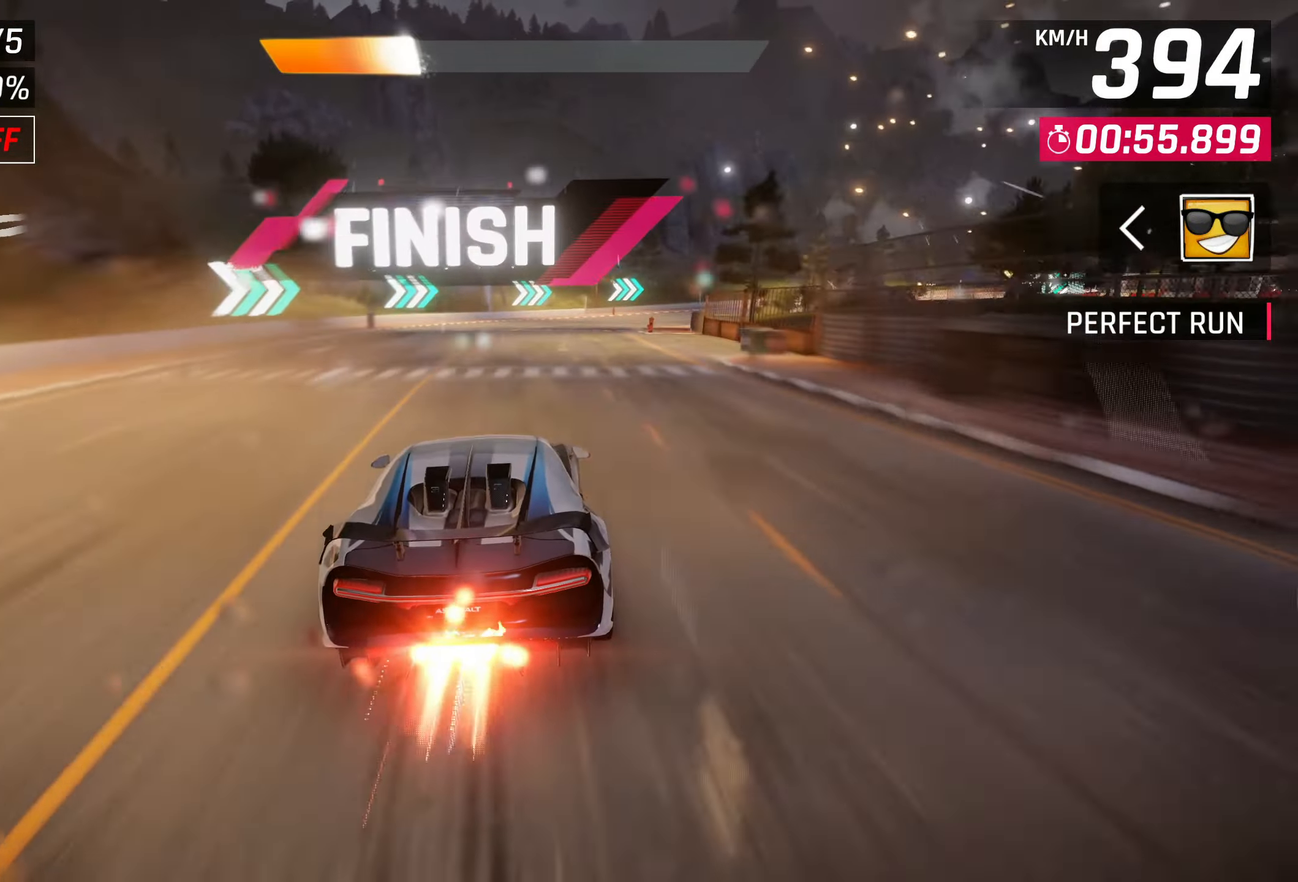
{"buttons": ["L2", "R2"], "left_stick": "right", "events": [[67, "SQUARE", "down"], [133, "SQUARE", "up"], [383, "R2", "down"], [433, "L2", "down"]]}
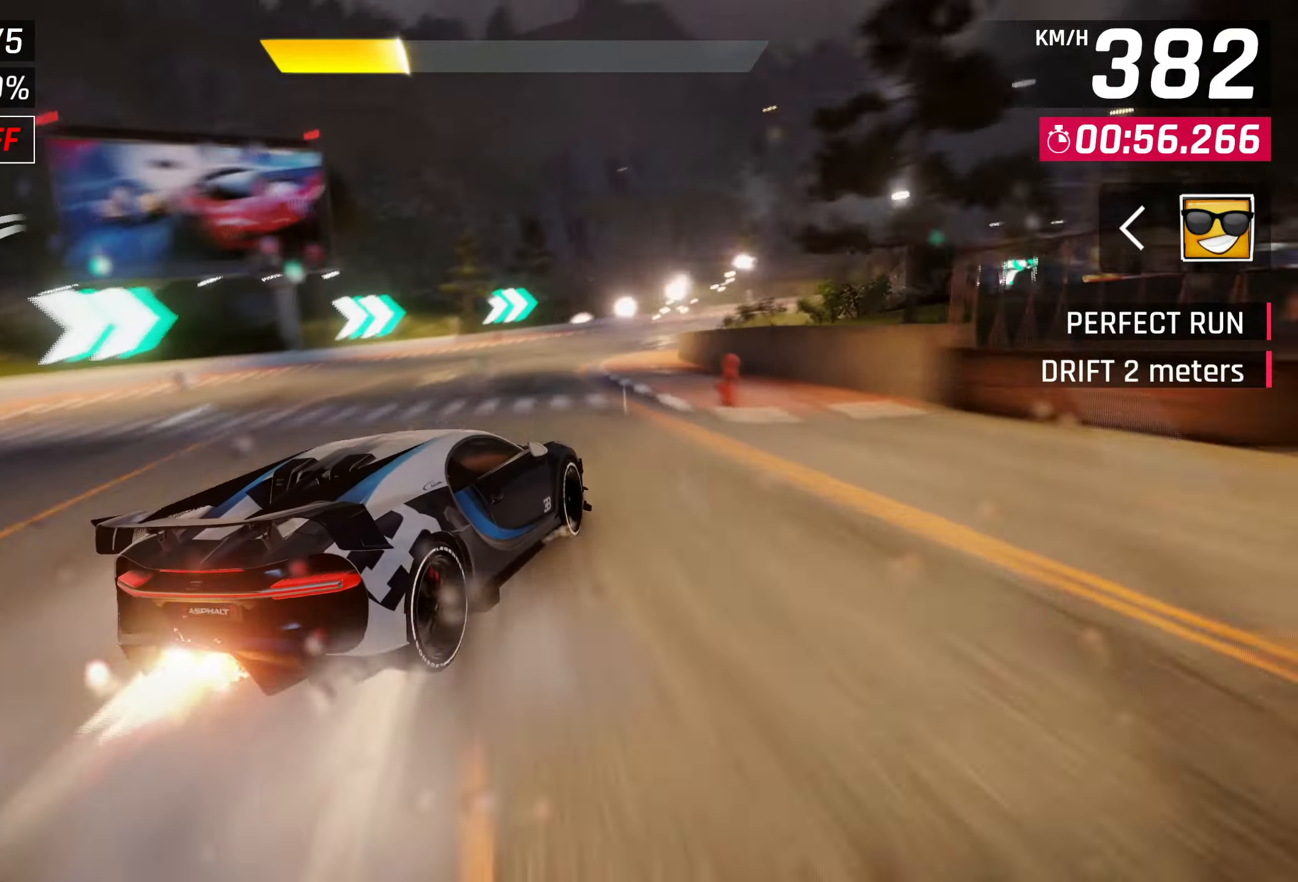
{"buttons": [], "left_stick": "right", "events": [[100, "R2", "up"], [217, "L2", "up"]]}
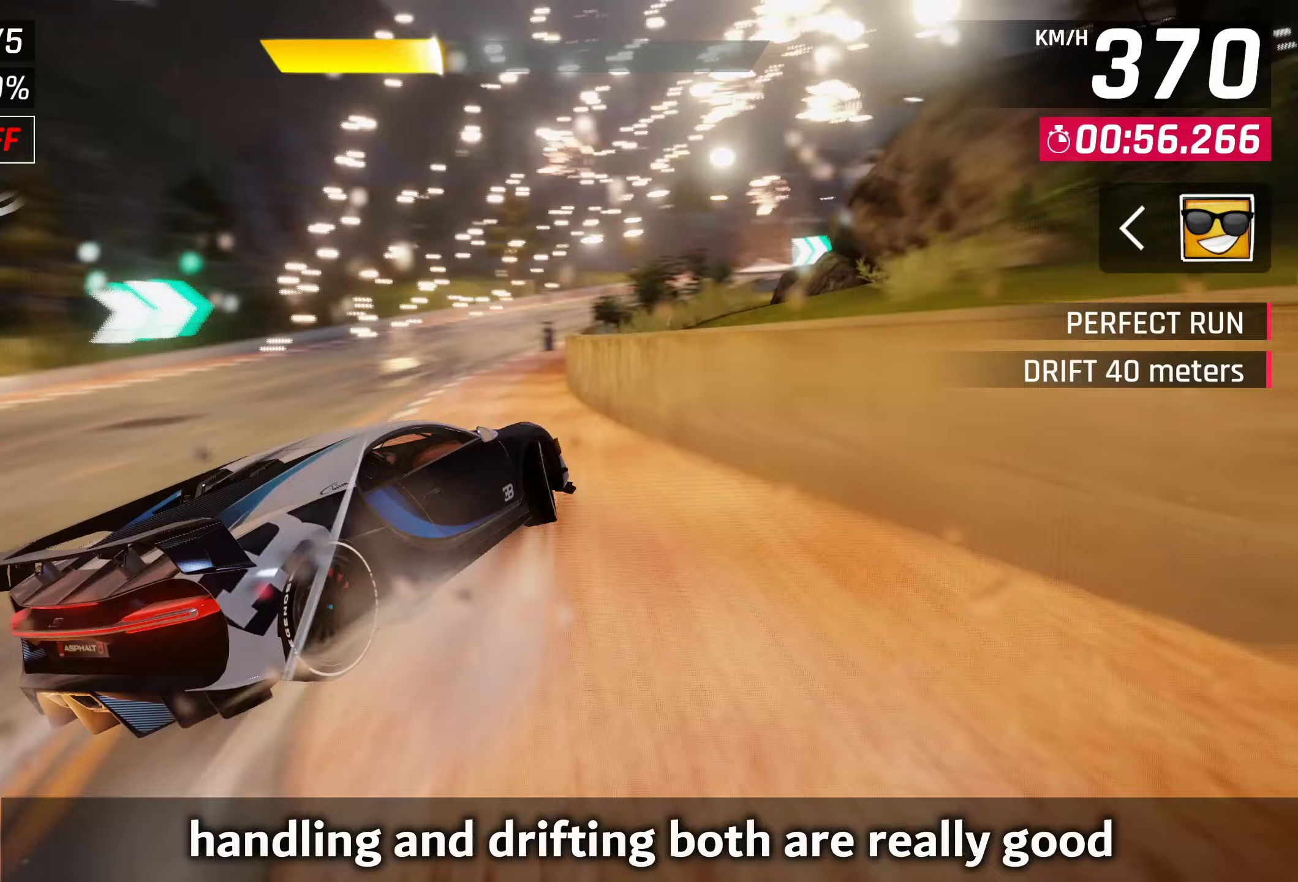
{"buttons": [], "left_stick": "center", "events": [[117, "left_stick", "up-right"], [433, "left_stick", "center"]]}